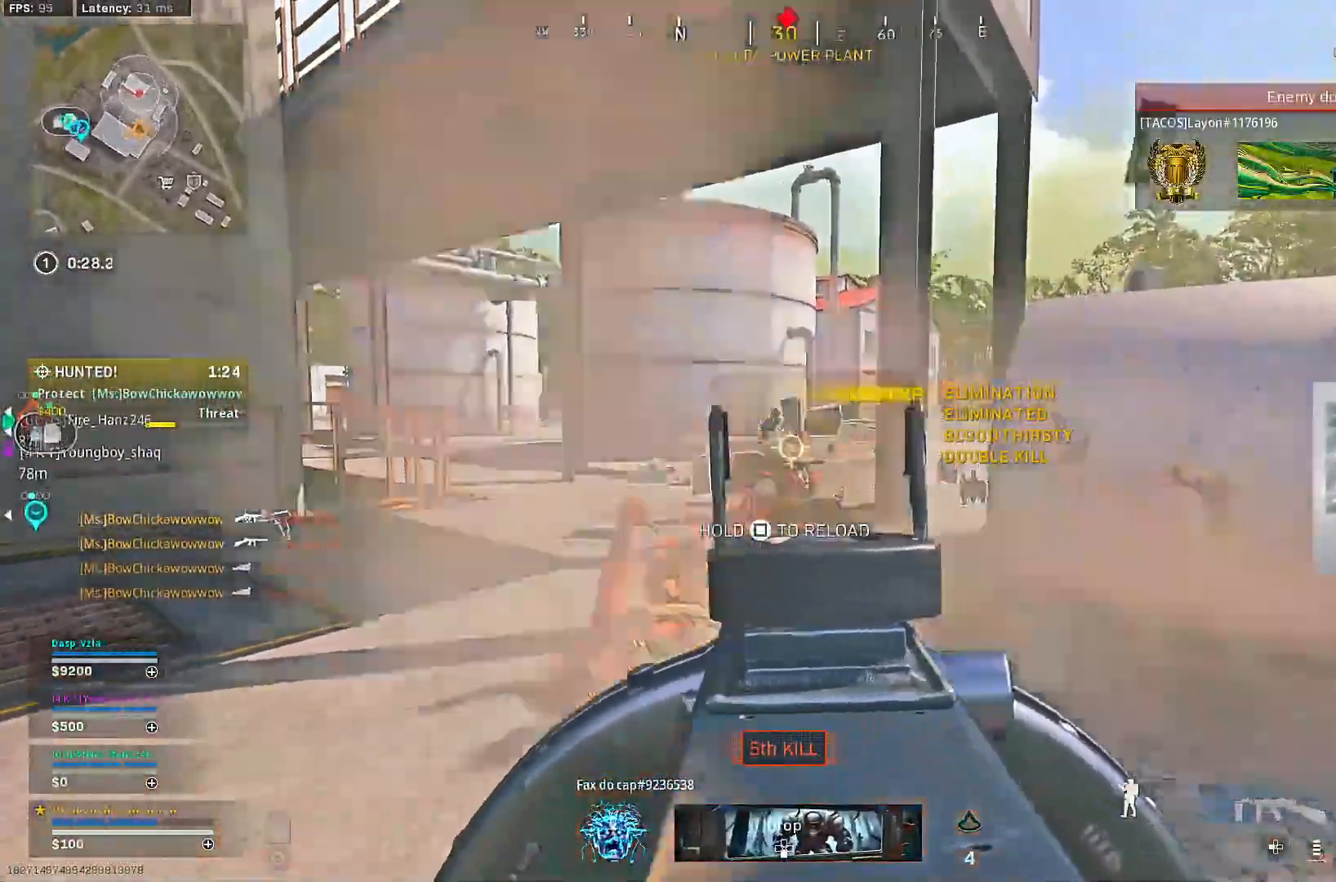
Gameplay with a controller (PlayStation layout); each line is a JSON object with the inputs held at the frame after it. "events" lists button and stick changes between this image and that frame as [ms after this image, input, new state], when the widget could be followed in between.
{"buttons": ["L2", "R2"], "left_stick": "down-right", "right_stick": "left", "events": [[133, "R2", "up"], [150, "left_stick", "down-right"], [217, "right_stick", "down"], [250, "L1", "down"], [333, "L1", "up"], [400, "L1", "down"], [417, "right_stick", "center"], [483, "R2", "down"], [500, "L1", "up"], [500, "right_stick", "left"]]}
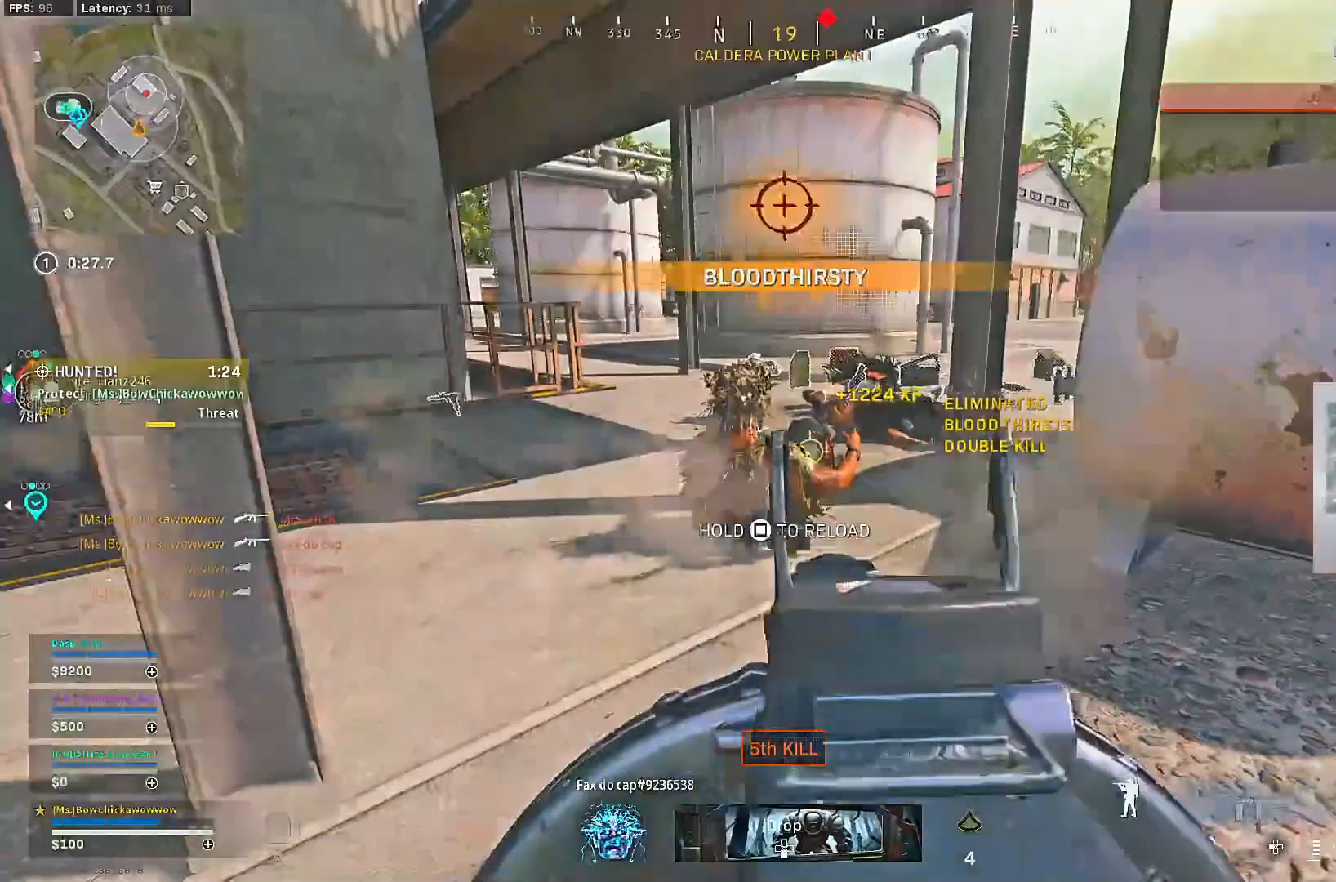
{"buttons": ["L2", "R2"], "left_stick": "down-right", "right_stick": "left", "events": []}
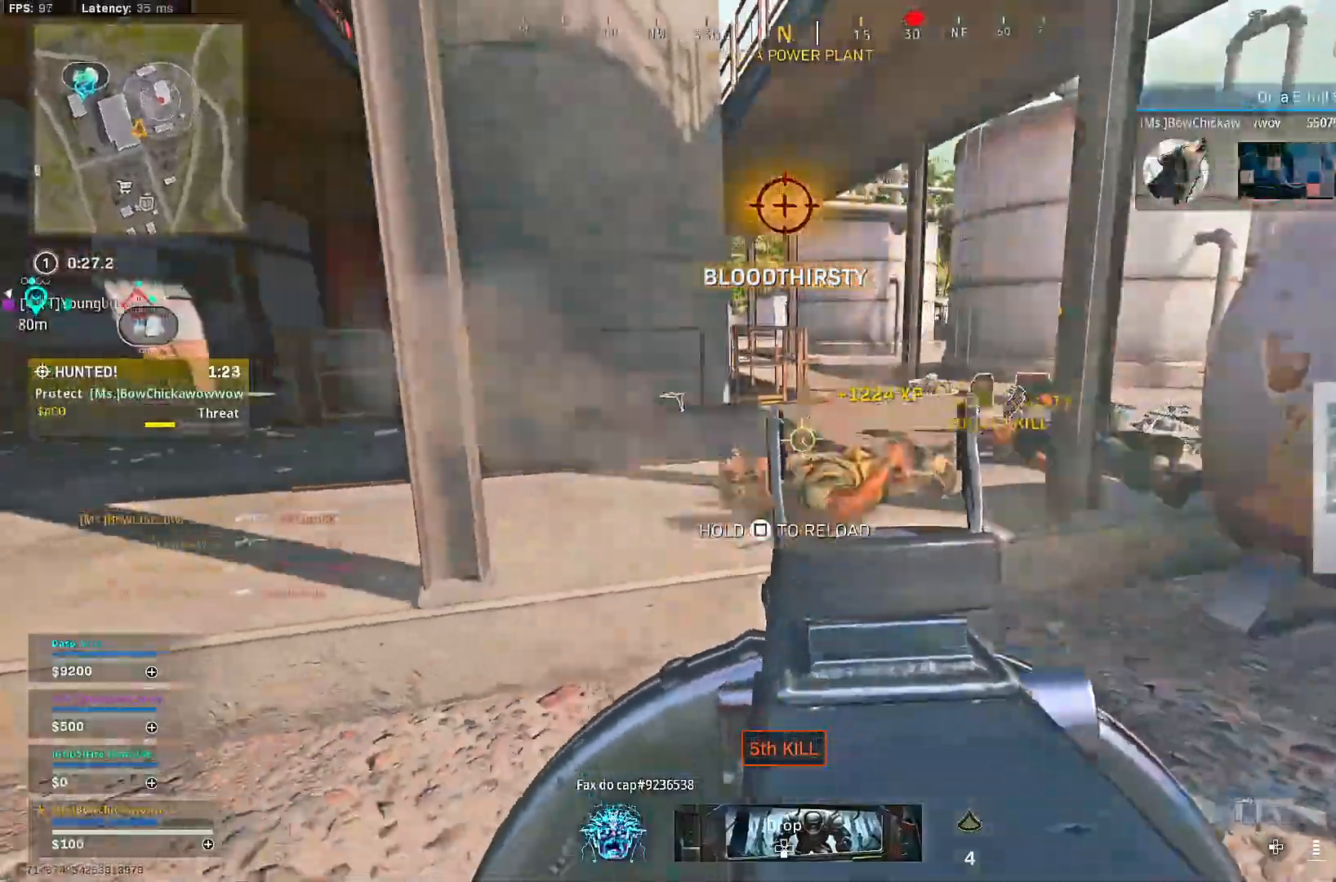
{"buttons": ["SQUARE"], "left_stick": "right", "right_stick": "center", "events": [[17, "right_stick", "center"], [317, "left_stick", "right"], [367, "SQUARE", "down"], [383, "L2", "up"], [400, "R2", "up"]]}
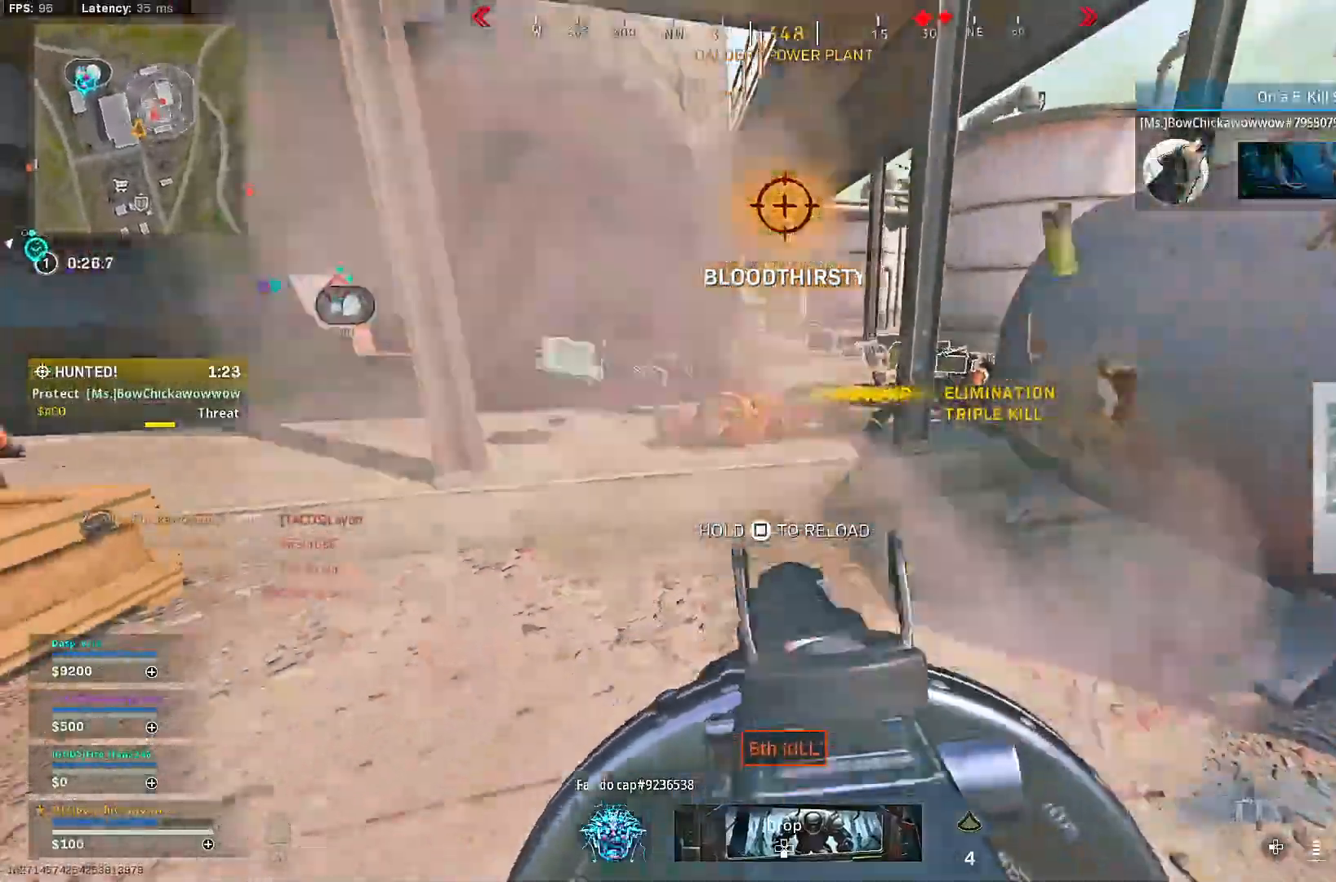
{"buttons": [], "left_stick": "down-left", "right_stick": "center", "events": [[300, "left_stick", "down-right"], [367, "SQUARE", "up"], [417, "left_stick", "down-left"]]}
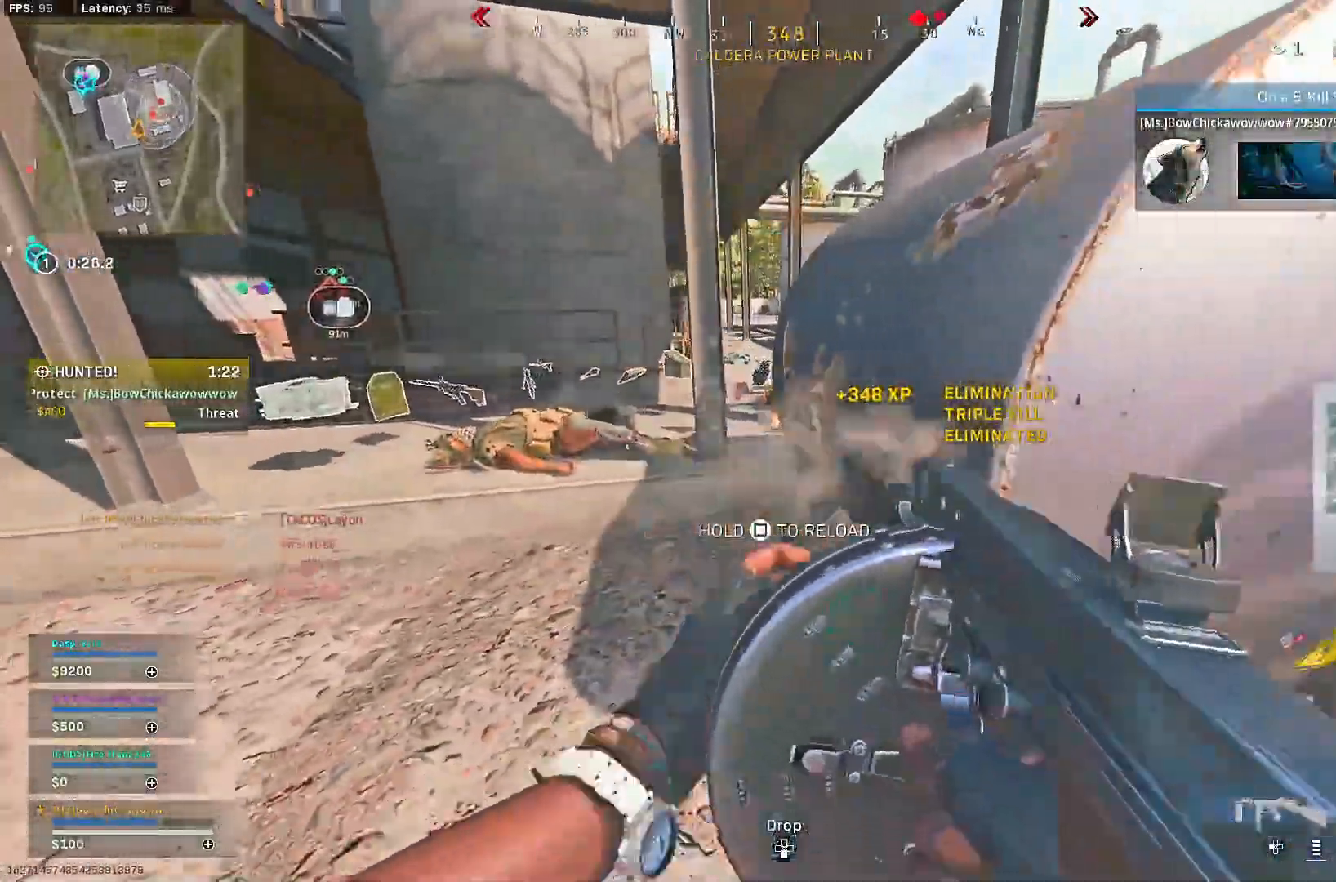
{"buttons": [], "left_stick": "left", "right_stick": "center", "events": [[350, "left_stick", "left"]]}
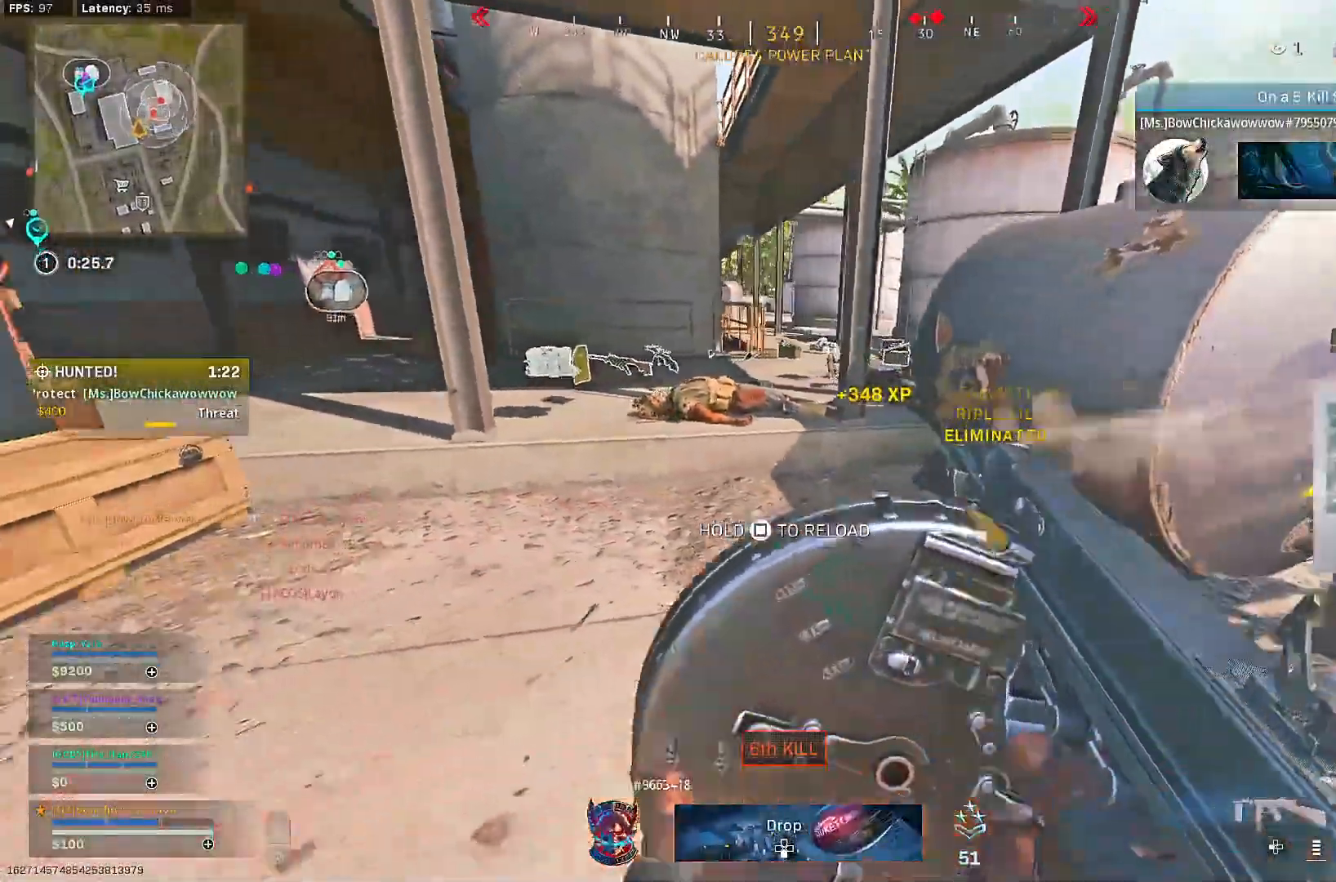
{"buttons": [], "left_stick": "right", "right_stick": "center", "events": [[133, "right_stick", "right"], [317, "right_stick", "center"], [417, "left_stick", "center"], [467, "left_stick", "right"]]}
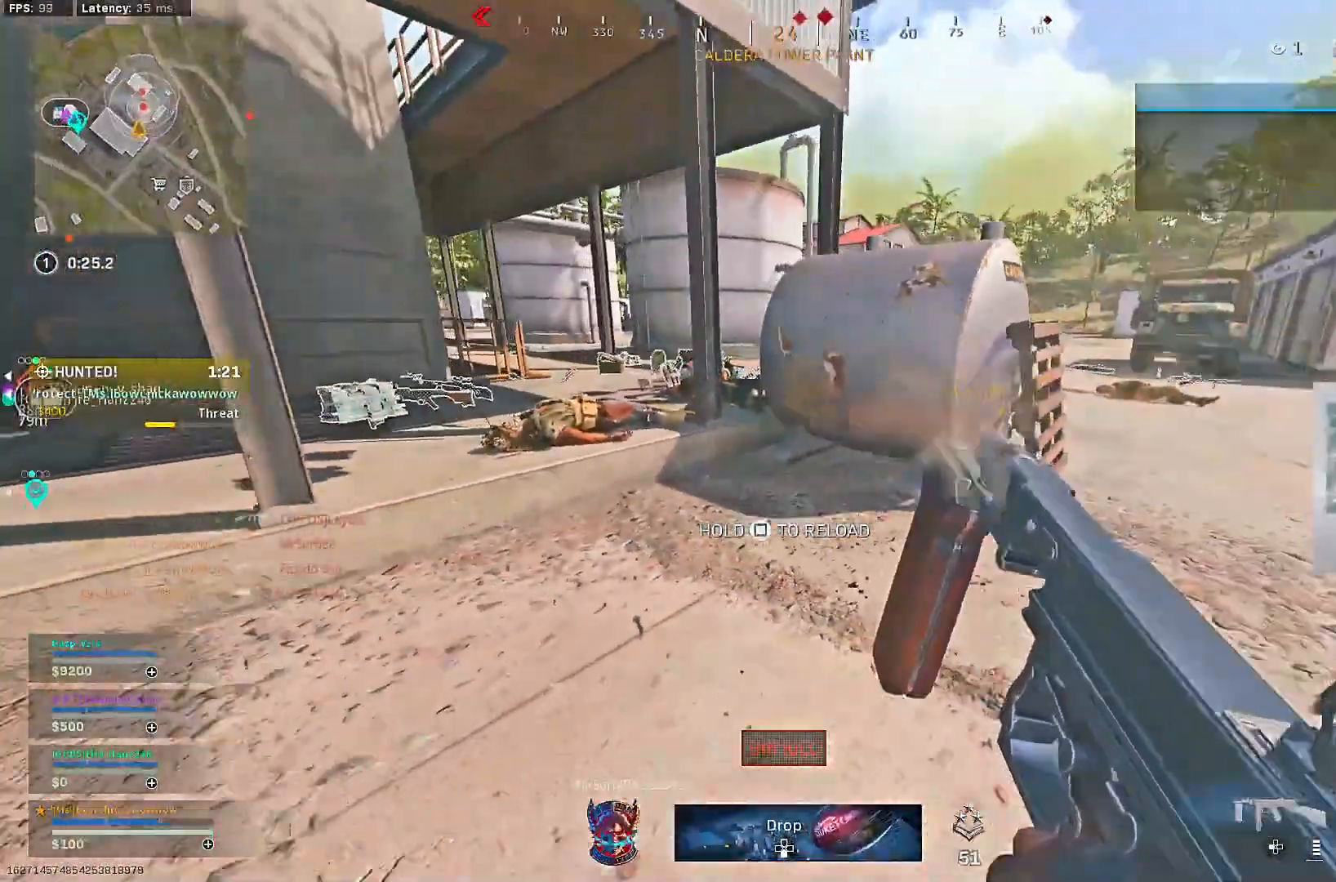
{"buttons": [], "left_stick": "up-left", "right_stick": "center", "events": [[267, "left_stick", "up-left"]]}
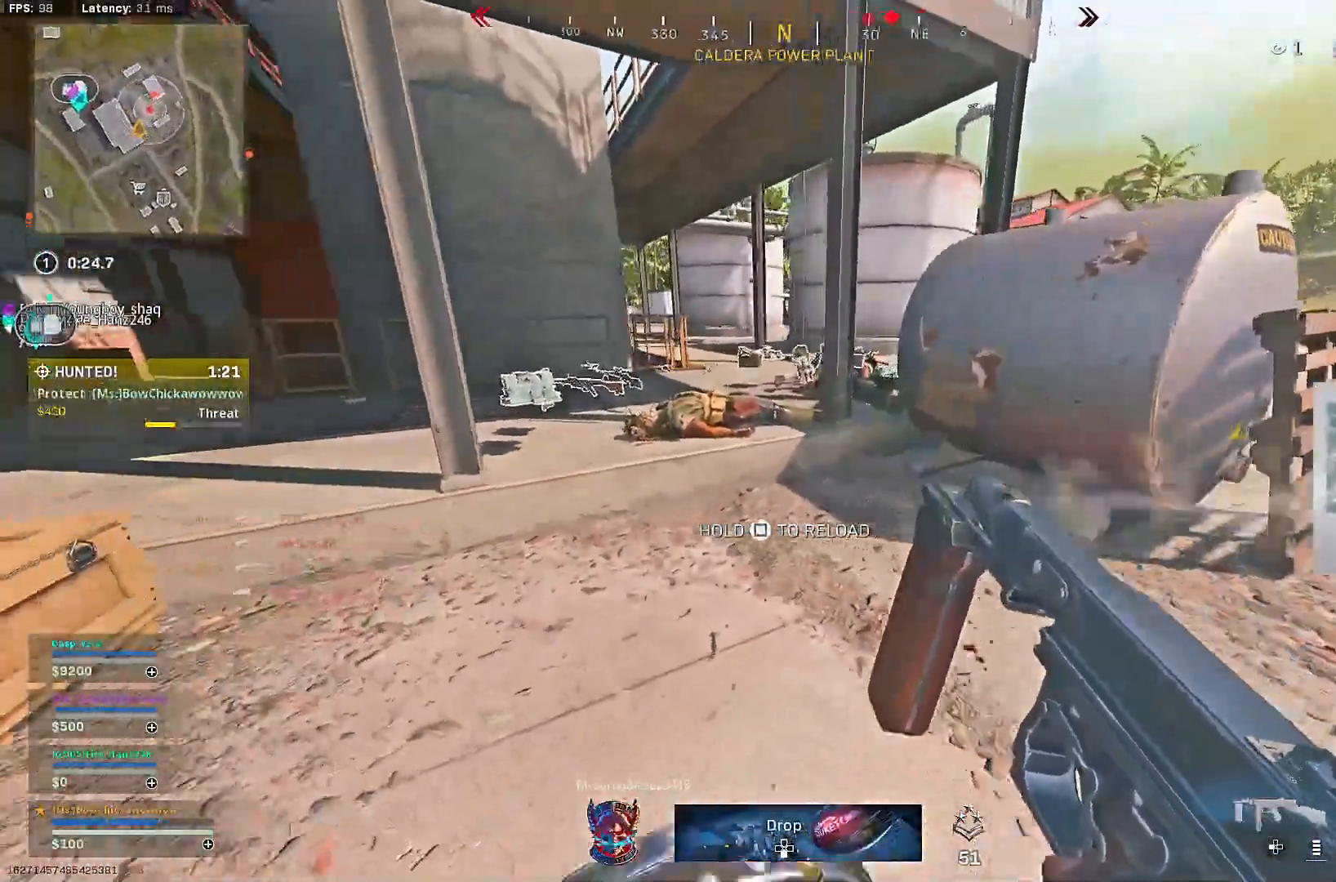
{"buttons": [], "left_stick": "up-left", "right_stick": "center", "events": []}
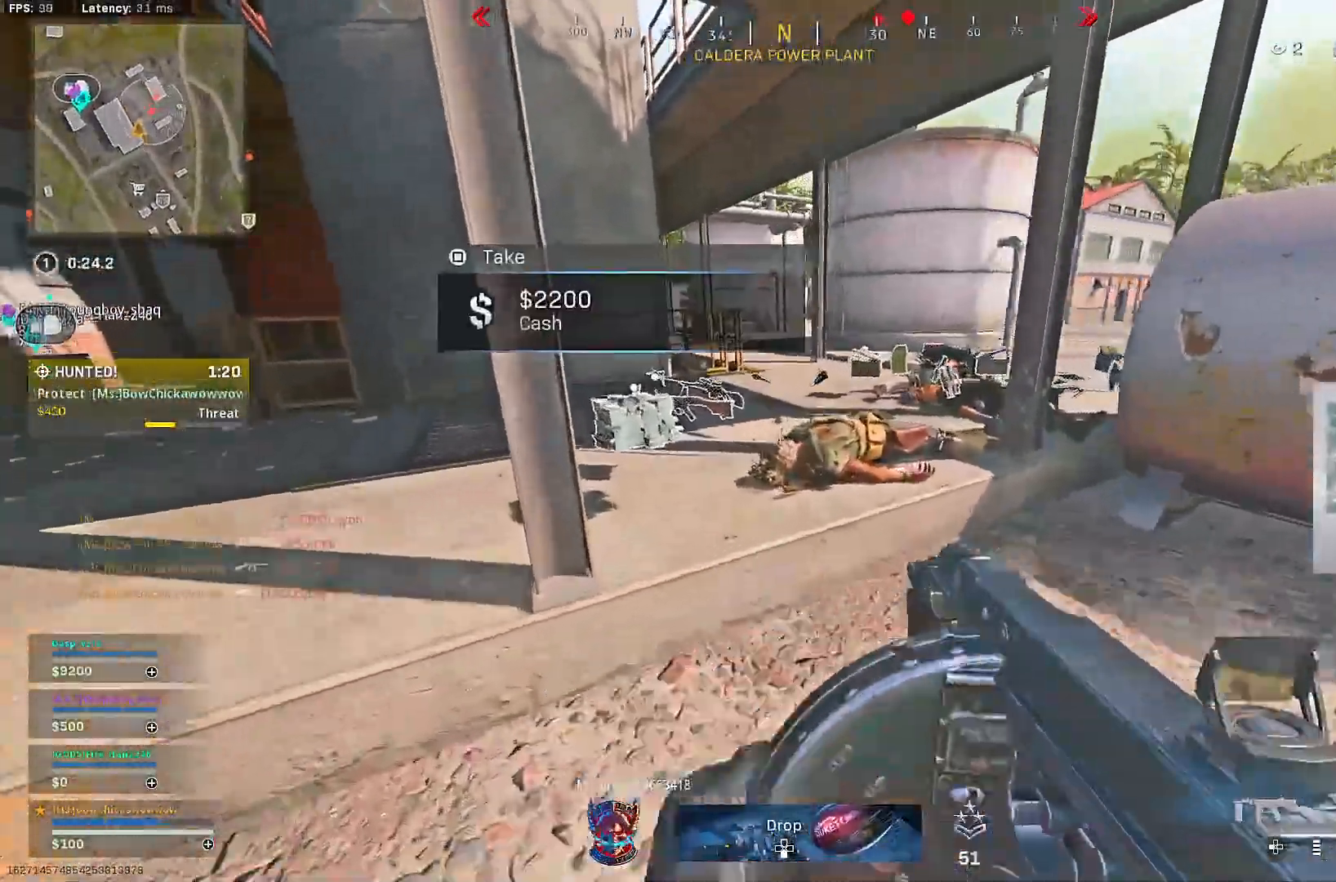
{"buttons": ["L3"], "left_stick": "up", "right_stick": "center", "events": [[50, "left_stick", "up"], [100, "L3", "down"], [117, "CROSS", "down"], [217, "CROSS", "up"], [233, "L3", "up"], [317, "right_stick", "right"], [450, "L3", "down"], [467, "right_stick", "center"]]}
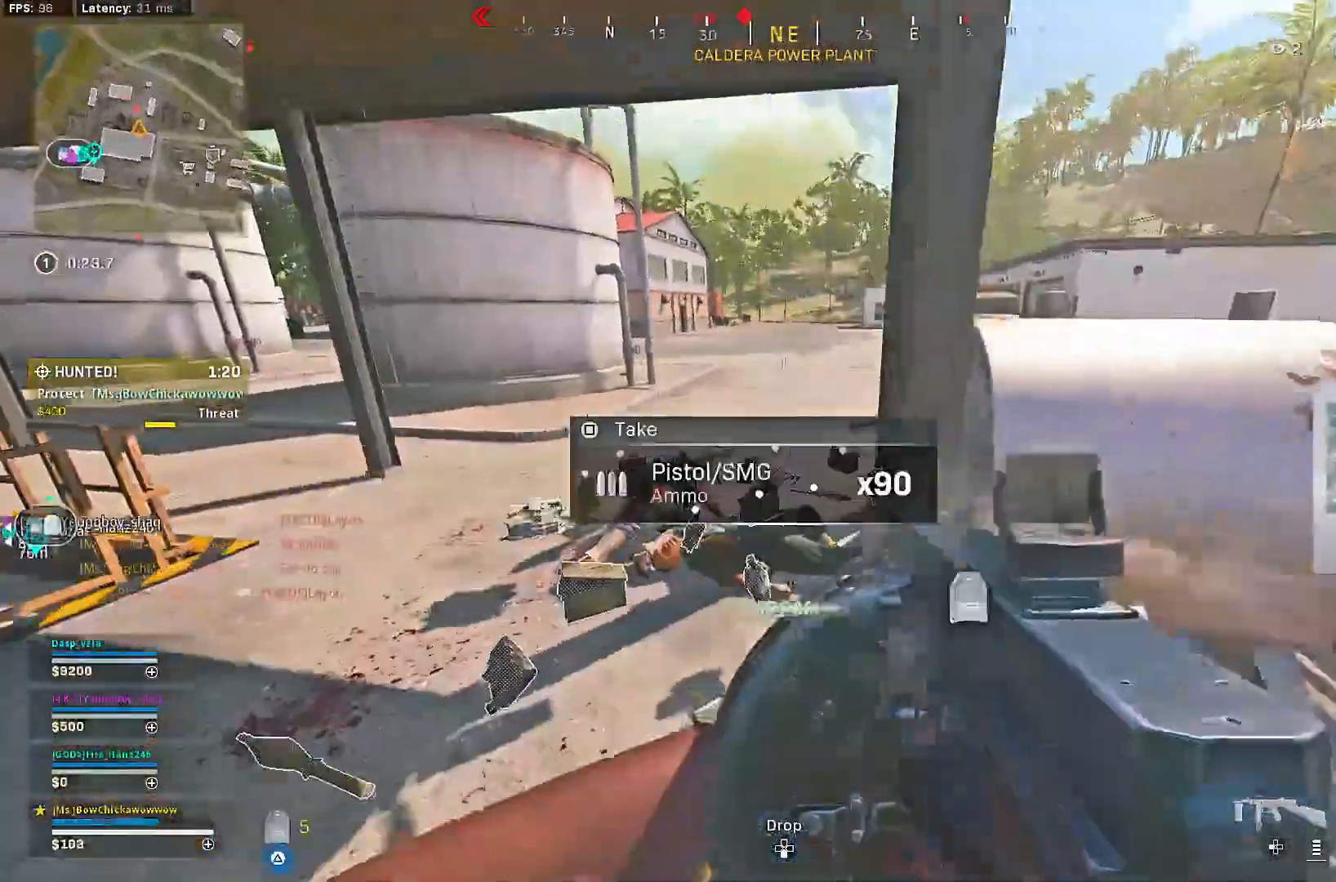
{"buttons": ["CROSS", "R3"], "left_stick": "up-left", "right_stick": "left", "events": [[50, "L3", "up"], [217, "L3", "down"], [283, "R3", "down"], [300, "L3", "up"], [367, "R3", "up"], [433, "left_stick", "up-left"], [467, "R3", "down"], [467, "right_stick", "left"], [500, "CROSS", "down"]]}
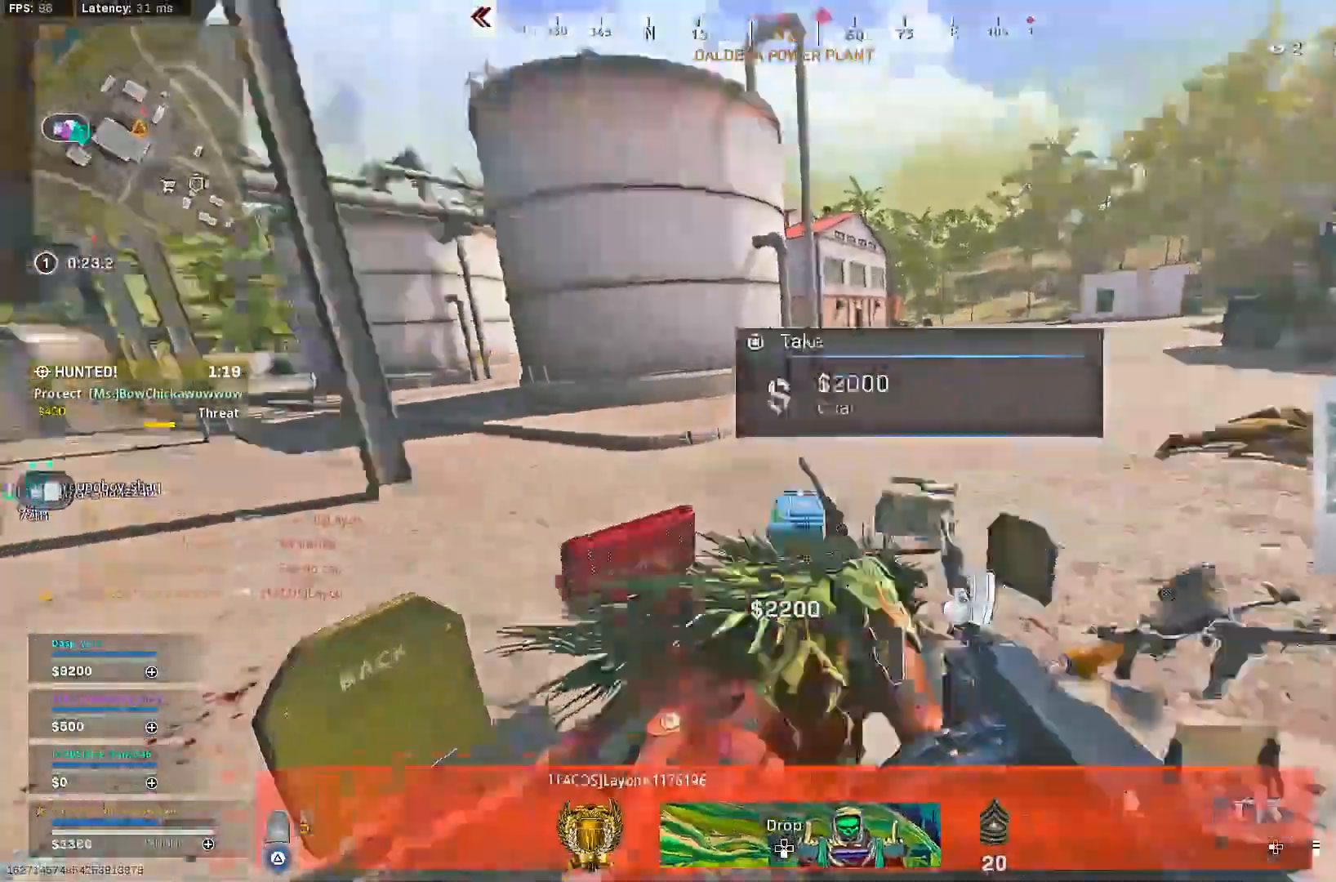
{"buttons": ["TRIANGLE"], "left_stick": "up-left", "right_stick": "center", "events": [[33, "R3", "up"], [83, "CROSS", "up"], [150, "L3", "down"], [183, "right_stick", "center"], [233, "TRIANGLE", "down"], [300, "L3", "up"]]}
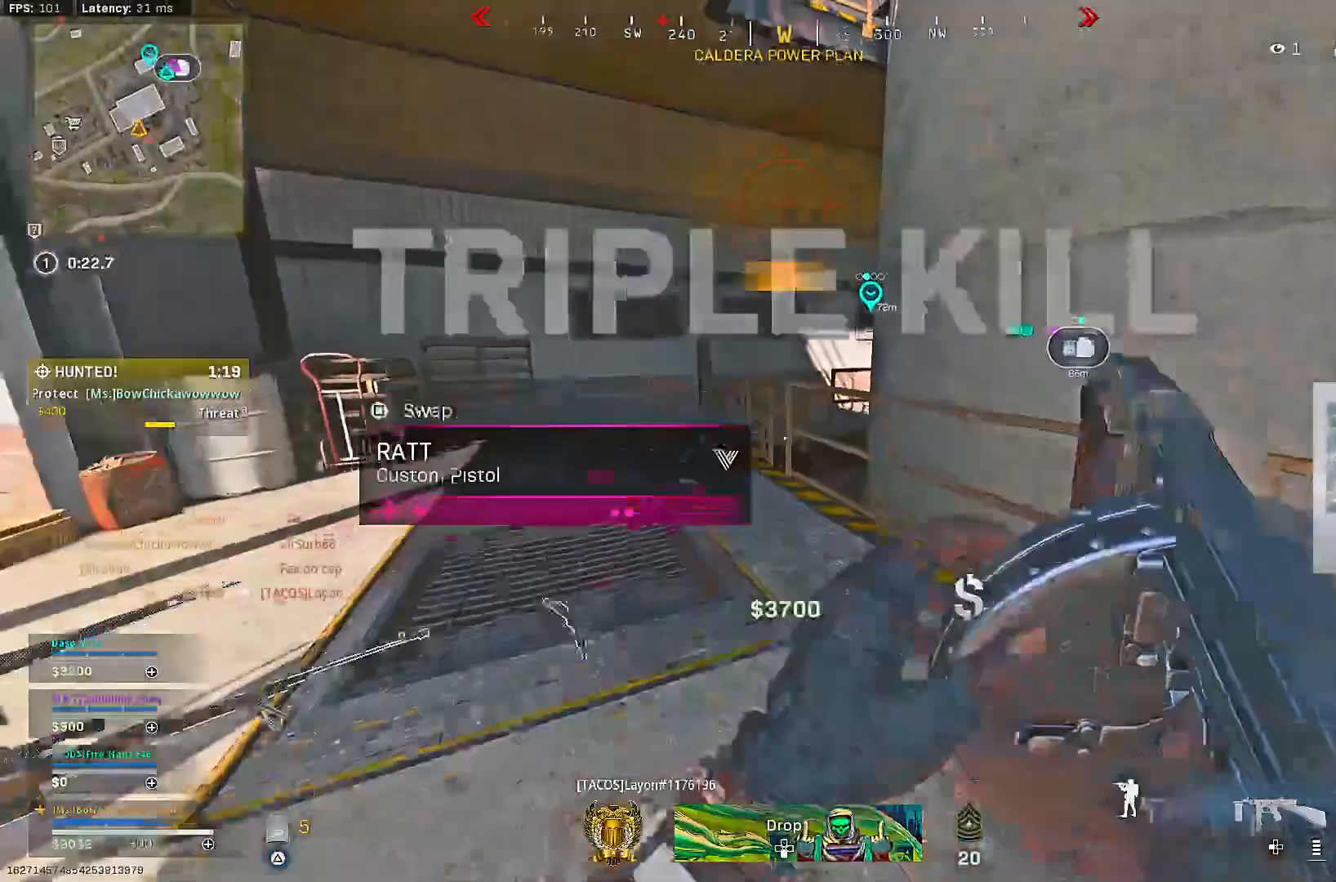
{"buttons": ["CROSS", "R3"], "left_stick": "up-left", "right_stick": "center", "events": [[83, "TRIANGLE", "up"], [283, "R3", "down"], [400, "R3", "up"], [467, "R3", "down"], [500, "CROSS", "down"]]}
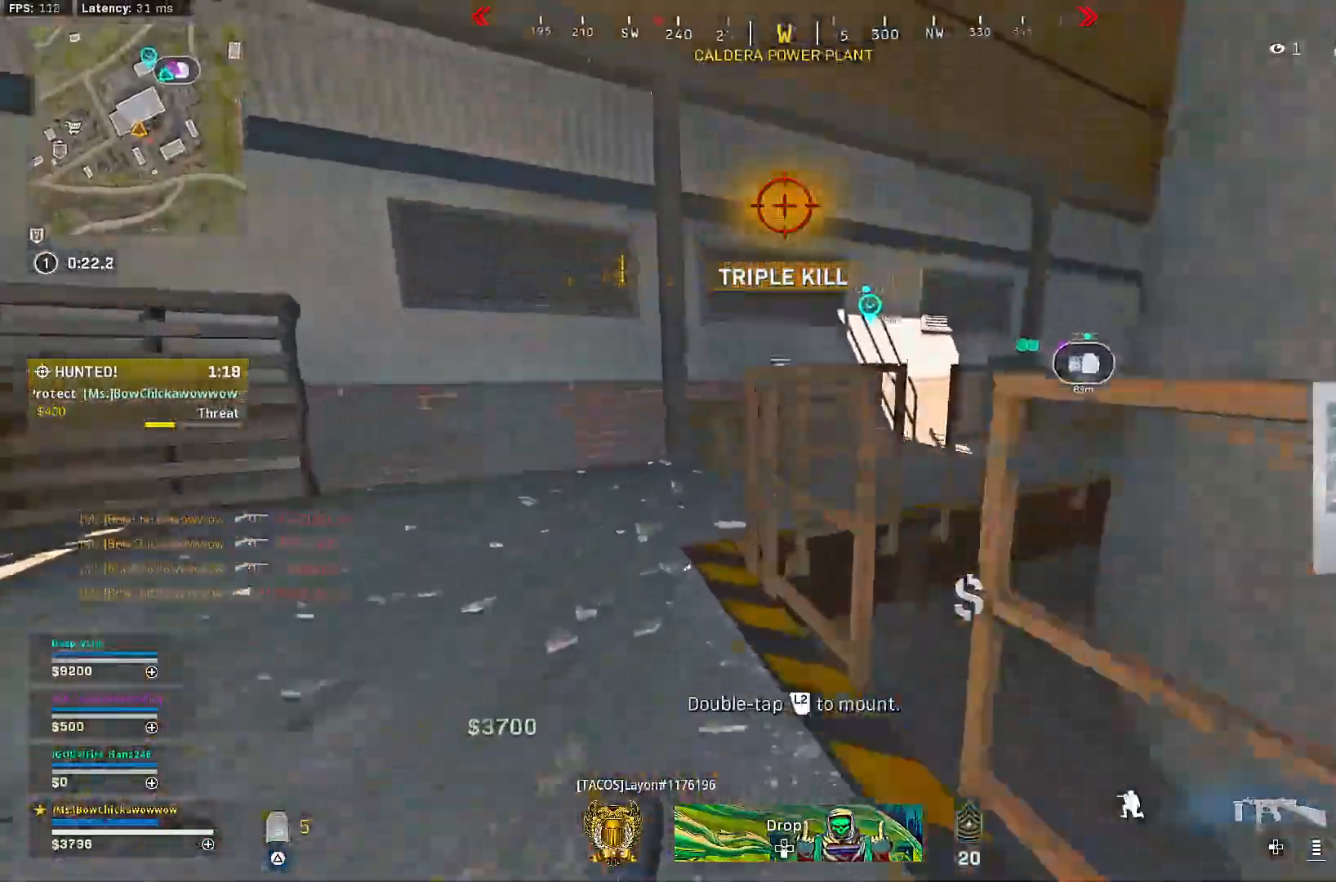
{"buttons": [], "left_stick": "up-right", "right_stick": "right", "events": [[50, "R3", "up"], [50, "right_stick", "right"], [117, "CROSS", "up"], [217, "left_stick", "down-left"], [217, "right_stick", "center"], [333, "right_stick", "right"], [350, "left_stick", "down-right"], [500, "left_stick", "up-right"]]}
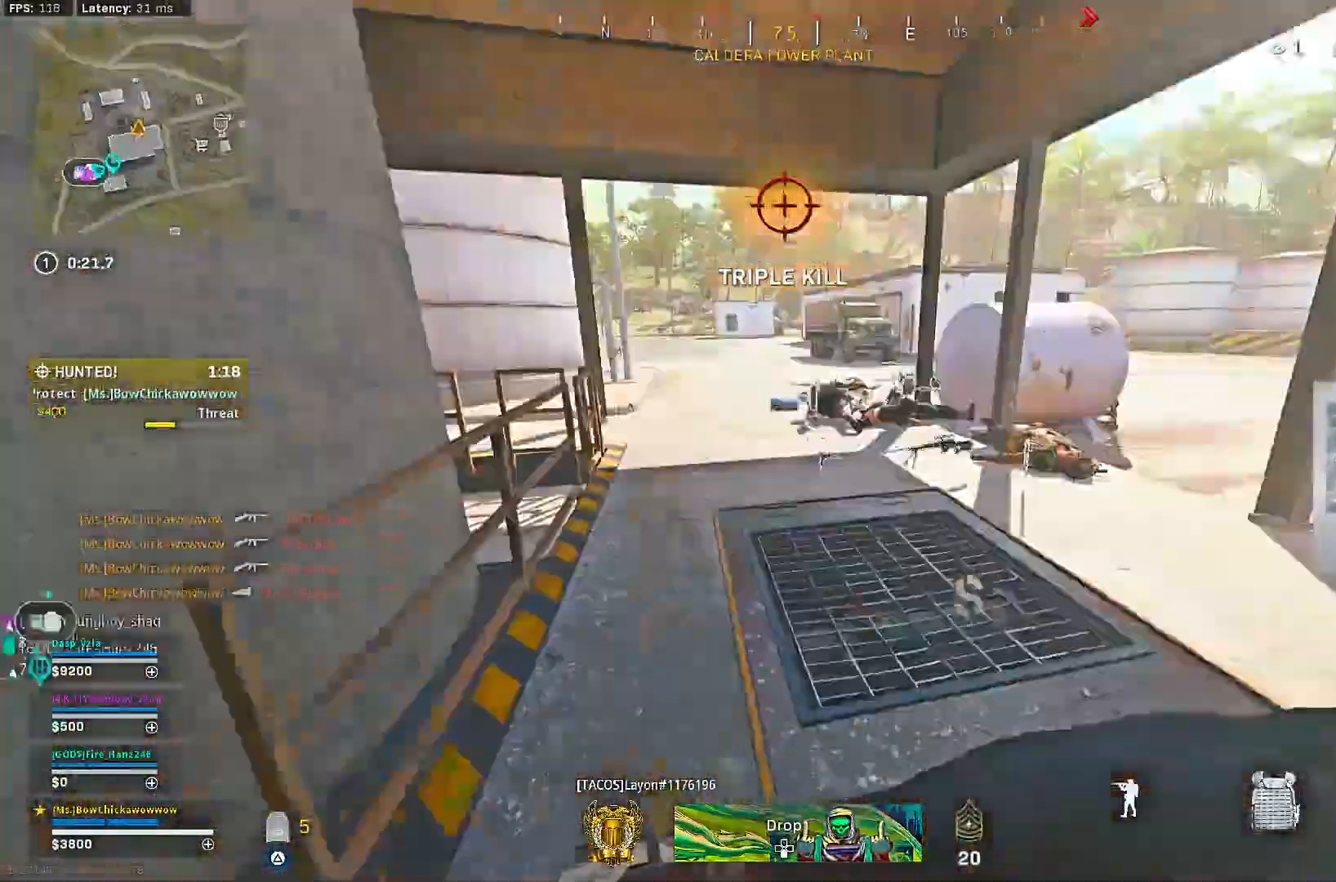
{"buttons": [], "left_stick": "up", "right_stick": "center", "events": [[17, "right_stick", "center"], [133, "left_stick", "up"]]}
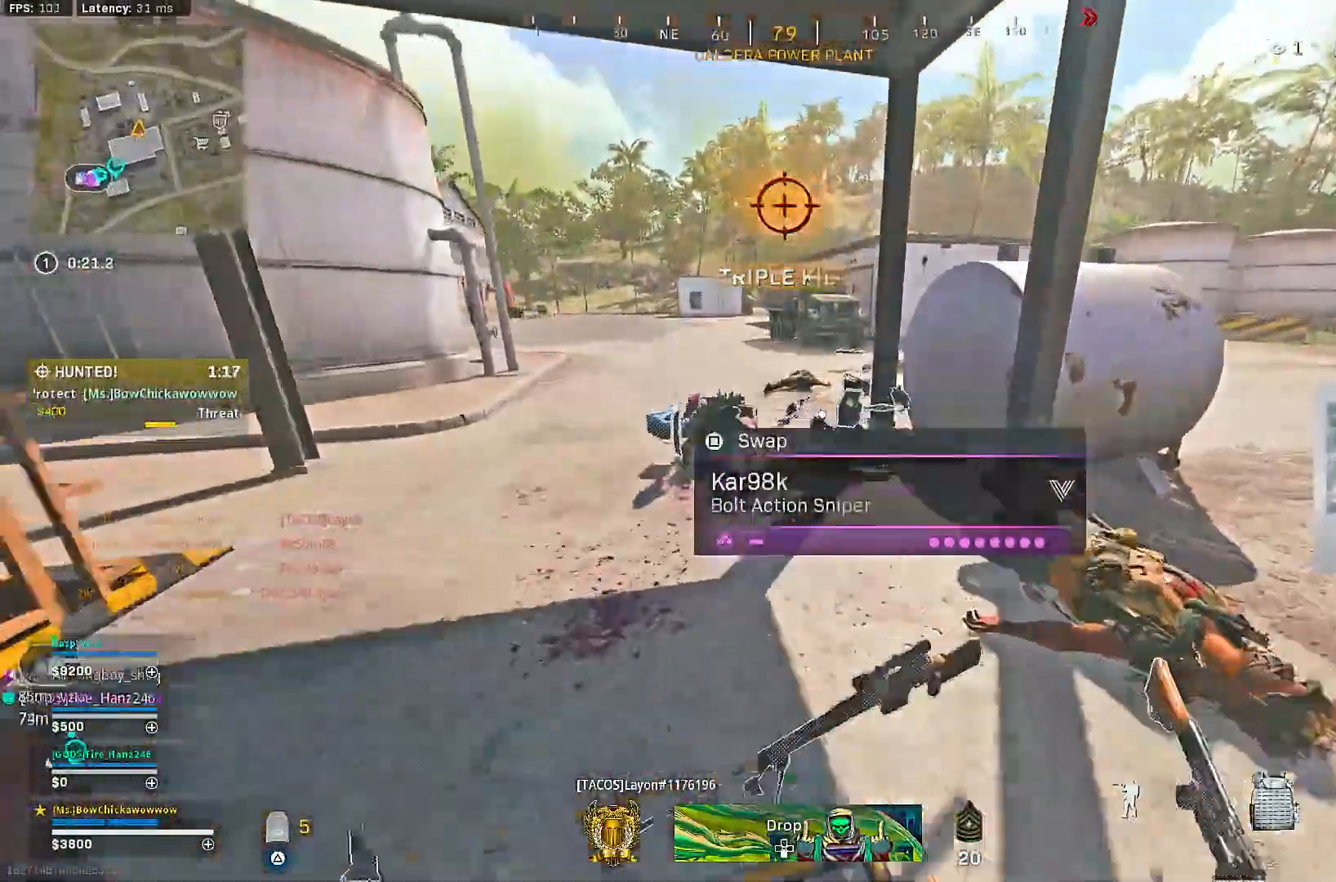
{"buttons": ["SQUARE"], "left_stick": "up-left", "right_stick": "center", "events": [[83, "R3", "down"], [167, "R3", "up"], [233, "R3", "down"], [267, "CROSS", "down"], [283, "R3", "up"], [283, "left_stick", "left"], [283, "right_stick", "down"], [383, "CROSS", "up"], [417, "right_stick", "center"], [467, "left_stick", "up-left"], [500, "SQUARE", "down"]]}
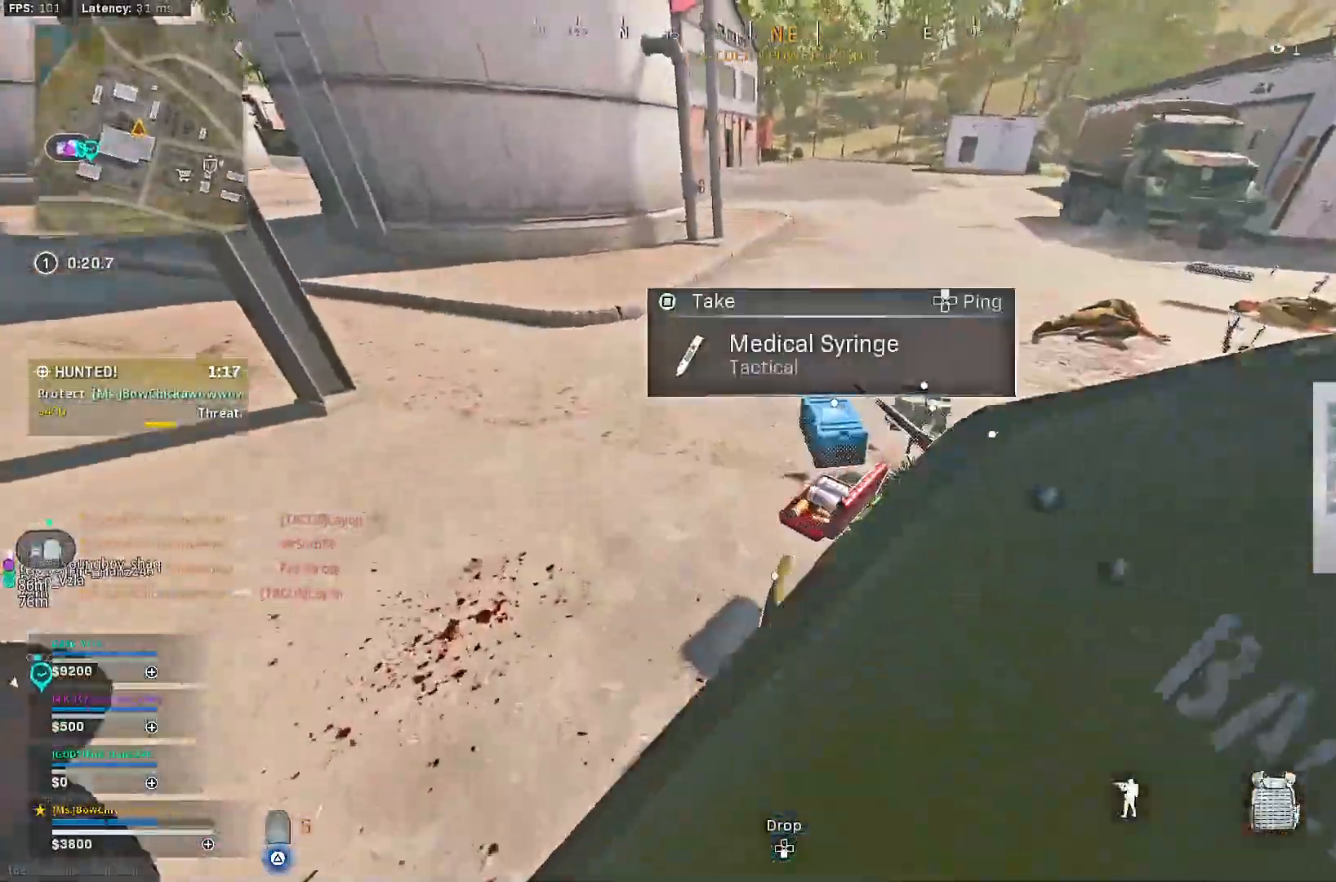
{"buttons": [], "left_stick": "down-right", "right_stick": "up-right", "events": [[50, "left_stick", "up-right"], [83, "SQUARE", "up"], [167, "SQUARE", "down"], [233, "SQUARE", "up"], [250, "left_stick", "down-right"], [483, "right_stick", "up-right"]]}
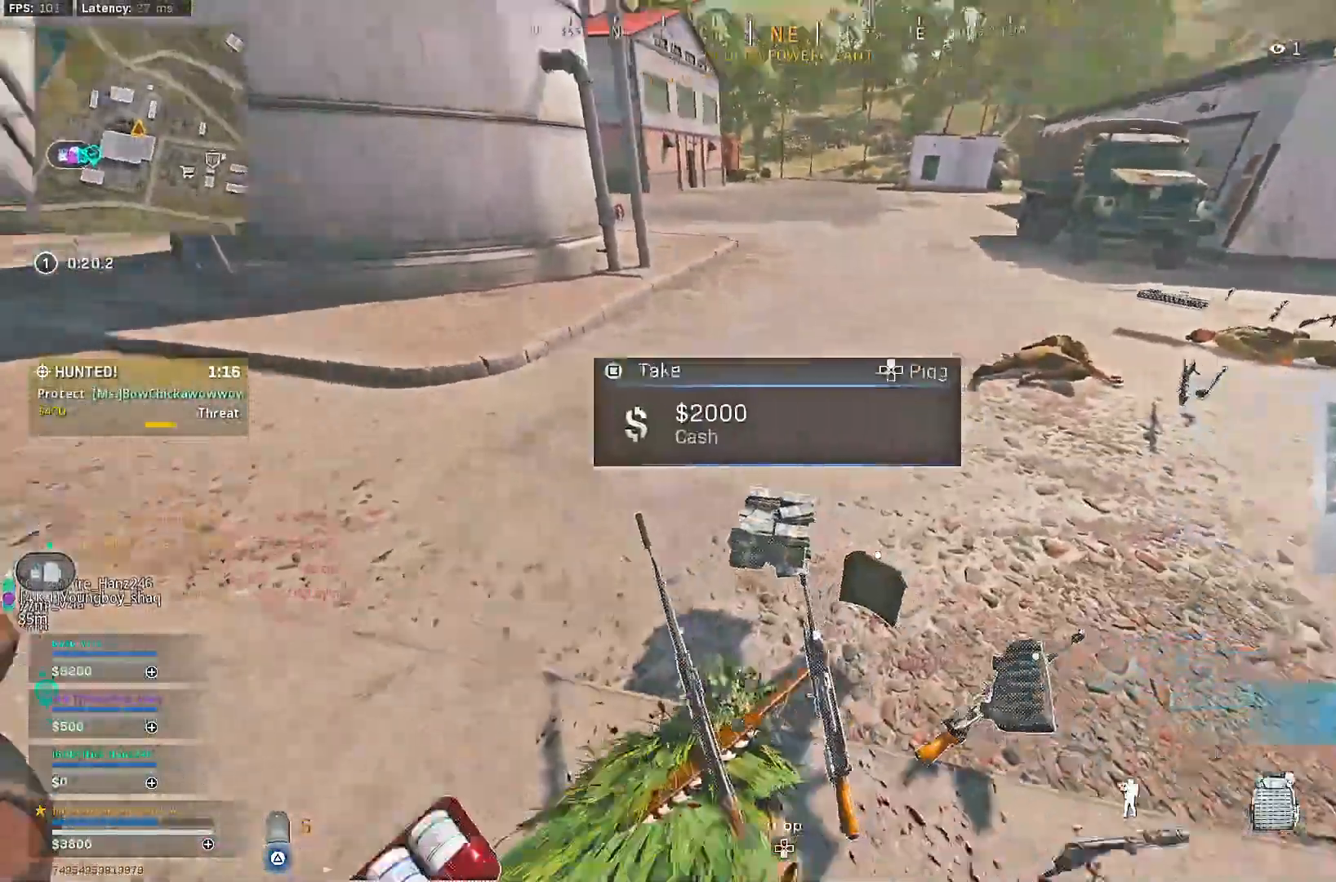
{"buttons": [], "left_stick": "up", "right_stick": "center", "events": [[50, "right_stick", "center"], [117, "left_stick", "down"], [267, "left_stick", "down-left"], [450, "left_stick", "up"]]}
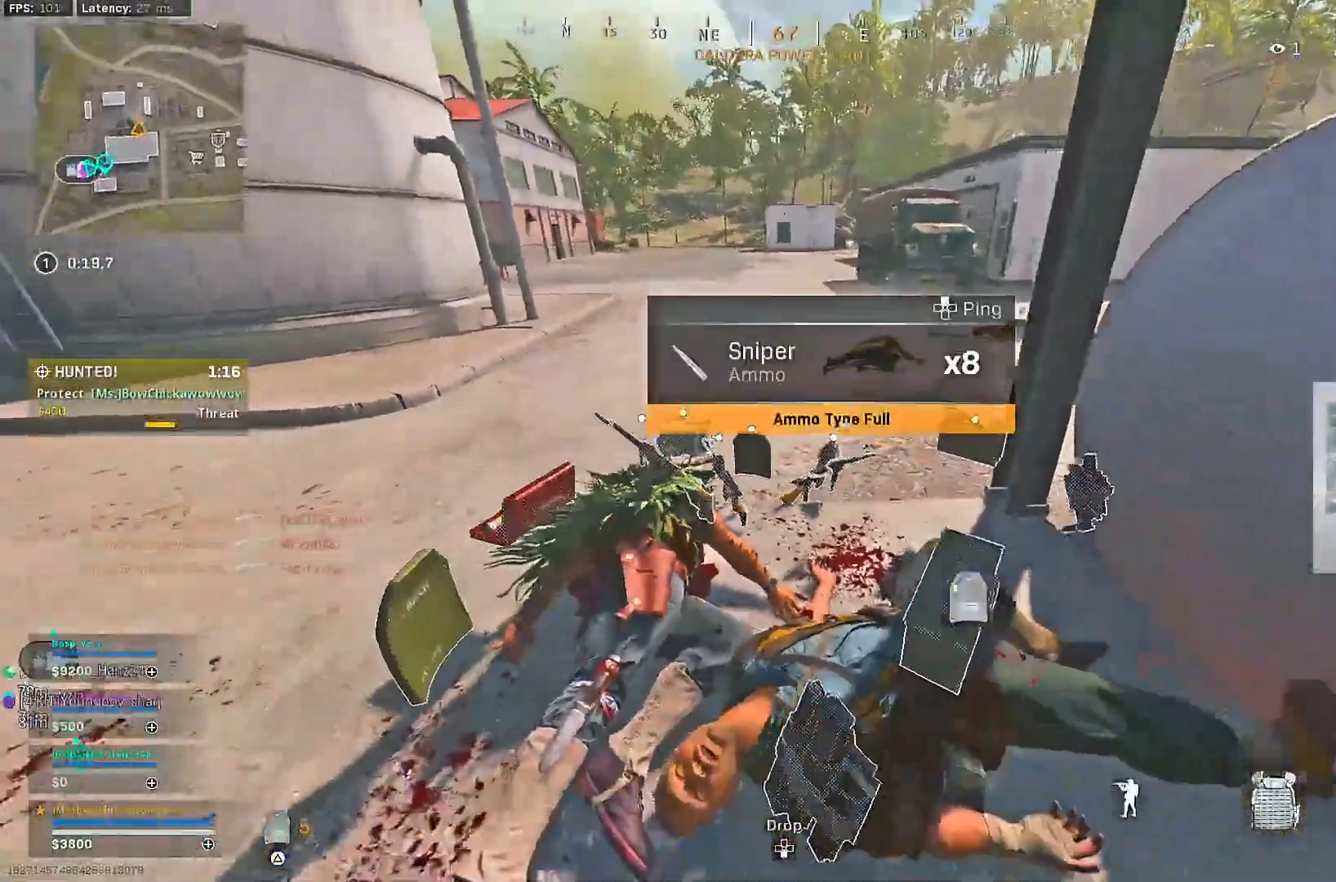
{"buttons": [], "left_stick": "down-left", "right_stick": "left", "events": [[150, "TRIANGLE", "down"], [217, "TRIANGLE", "up"], [333, "left_stick", "right"], [350, "right_stick", "left"], [400, "left_stick", "down-left"]]}
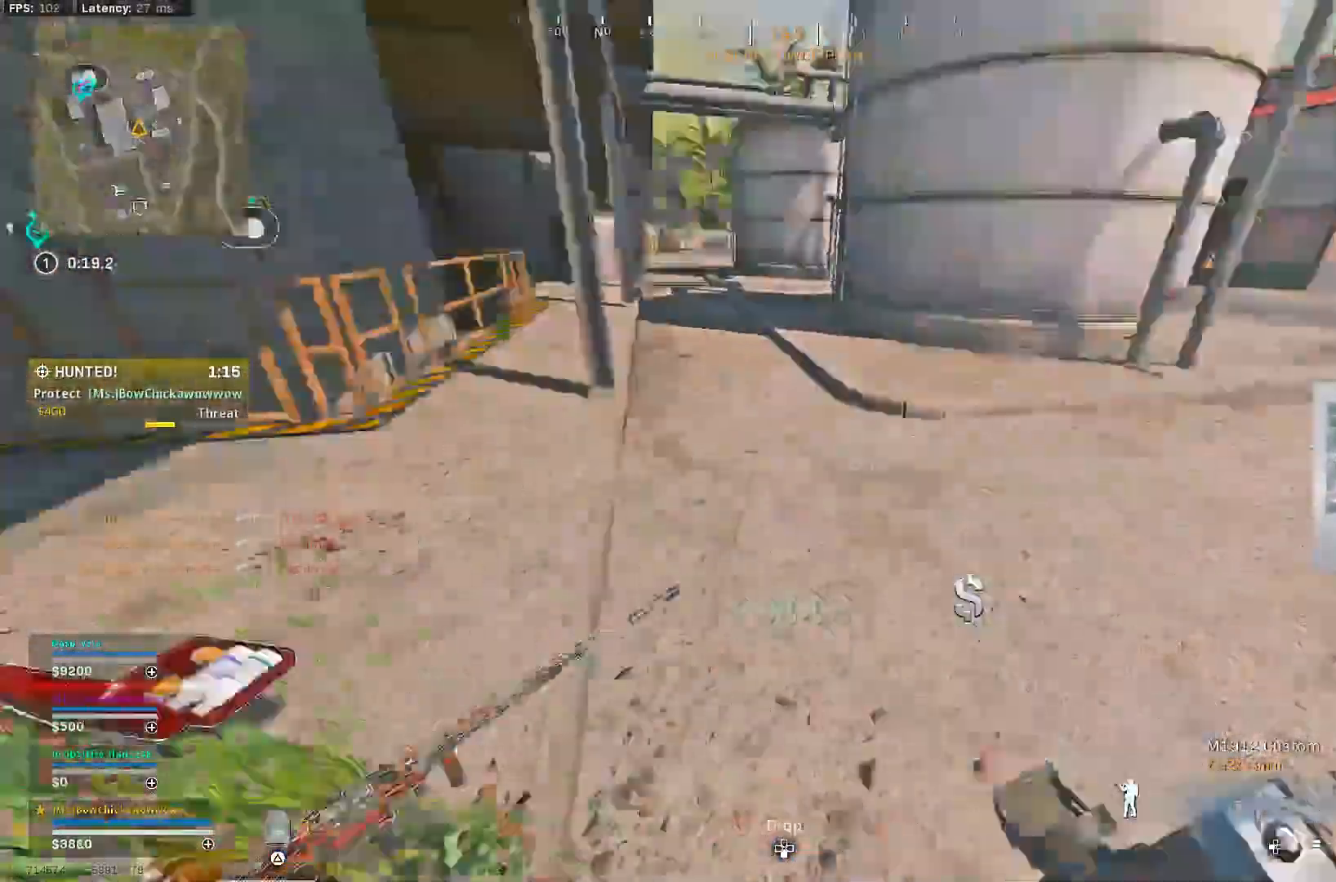
{"buttons": ["R3"], "left_stick": "up-left", "right_stick": "center"}
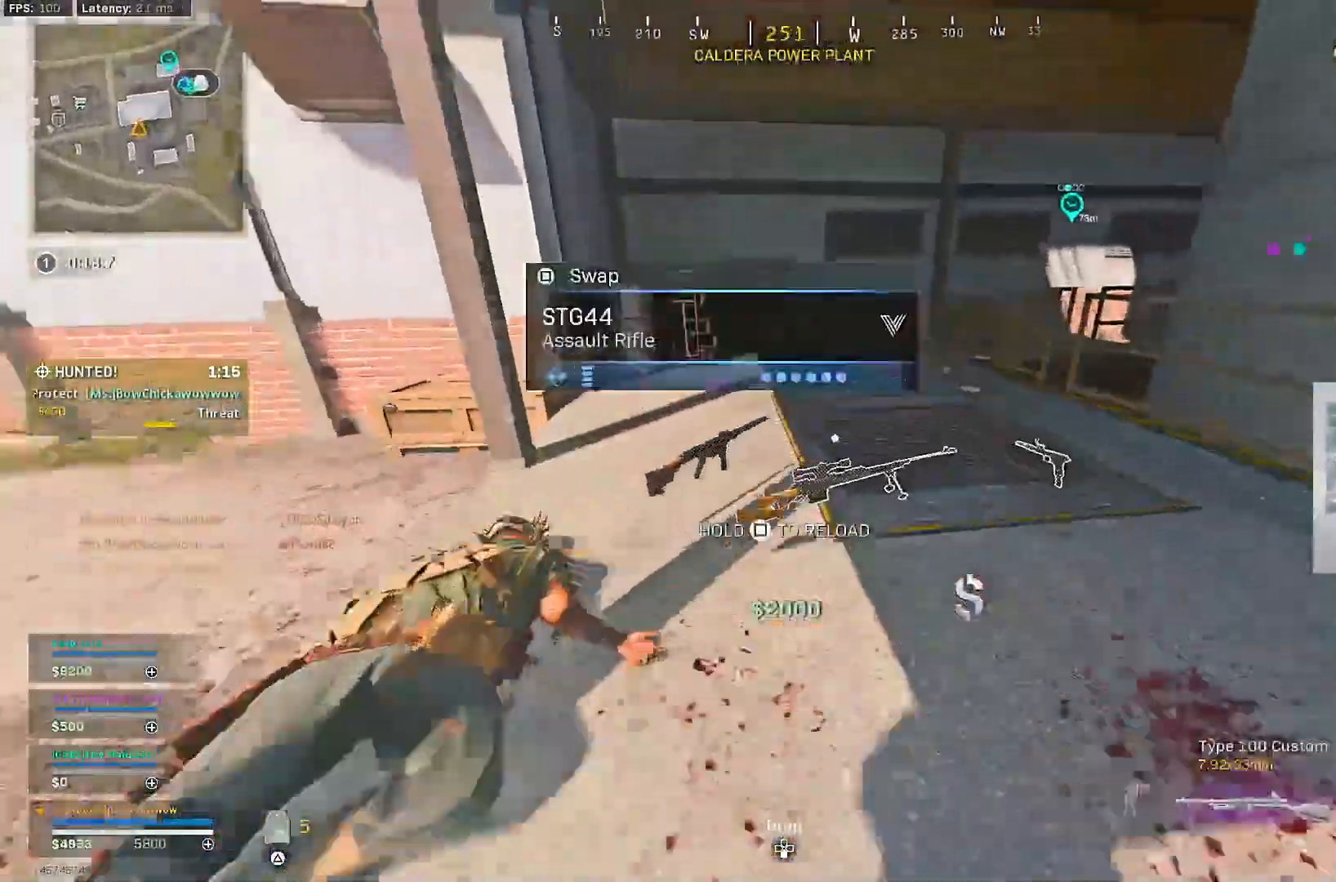
{"buttons": ["L3"], "left_stick": "up", "right_stick": "right", "events": [[67, "R3", "up"], [133, "R3", "down"], [167, "CROSS", "down"], [217, "R3", "up"], [217, "left_stick", "up"], [267, "CROSS", "up"], [433, "L3", "down"], [450, "right_stick", "right"]]}
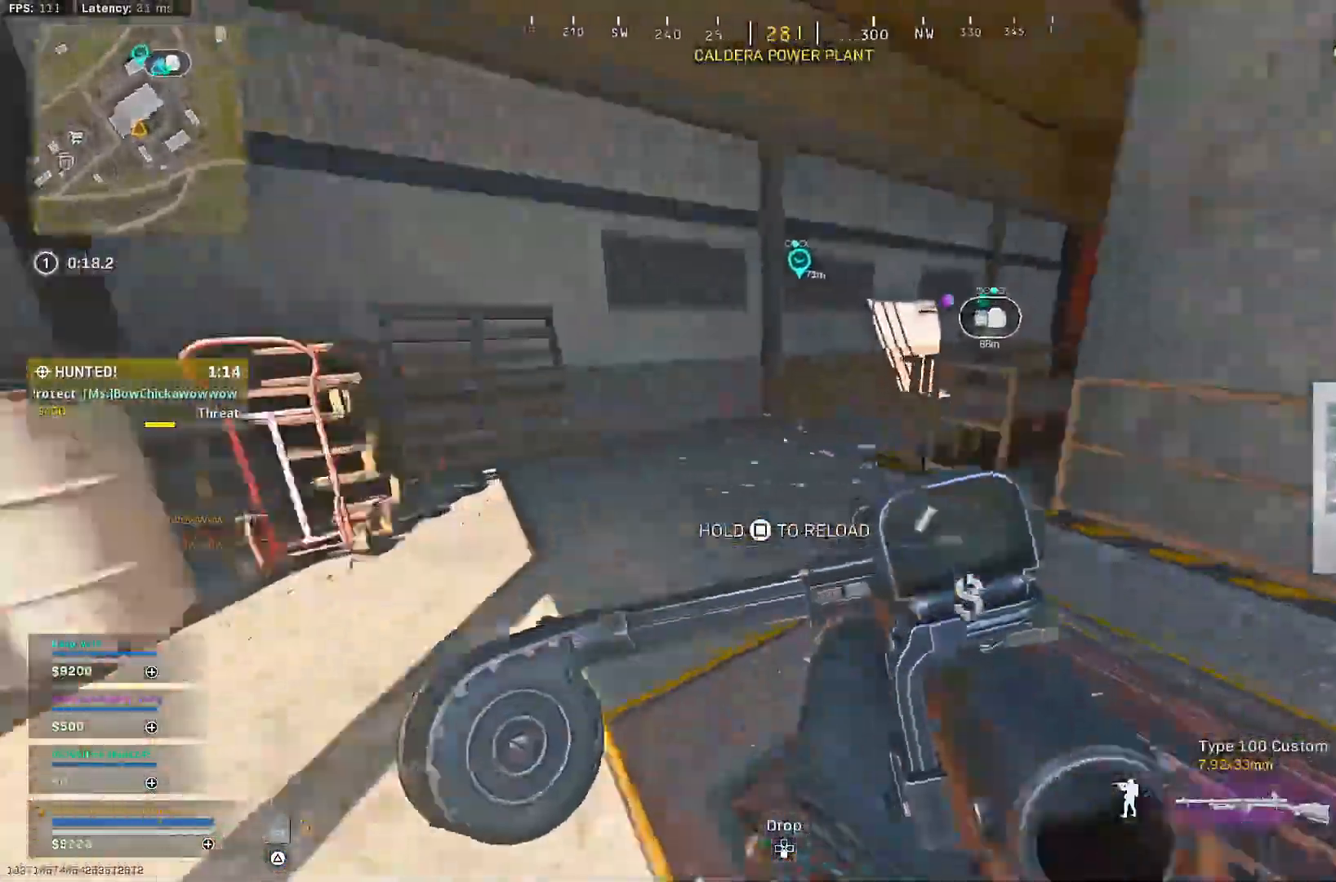
{"buttons": [], "left_stick": "up", "right_stick": "center", "events": [[17, "CROSS", "down"], [50, "L3", "up"], [50, "right_stick", "center"], [133, "SQUARE", "down"], [150, "CROSS", "up"], [217, "SQUARE", "up"], [367, "right_stick", "right"], [483, "right_stick", "center"]]}
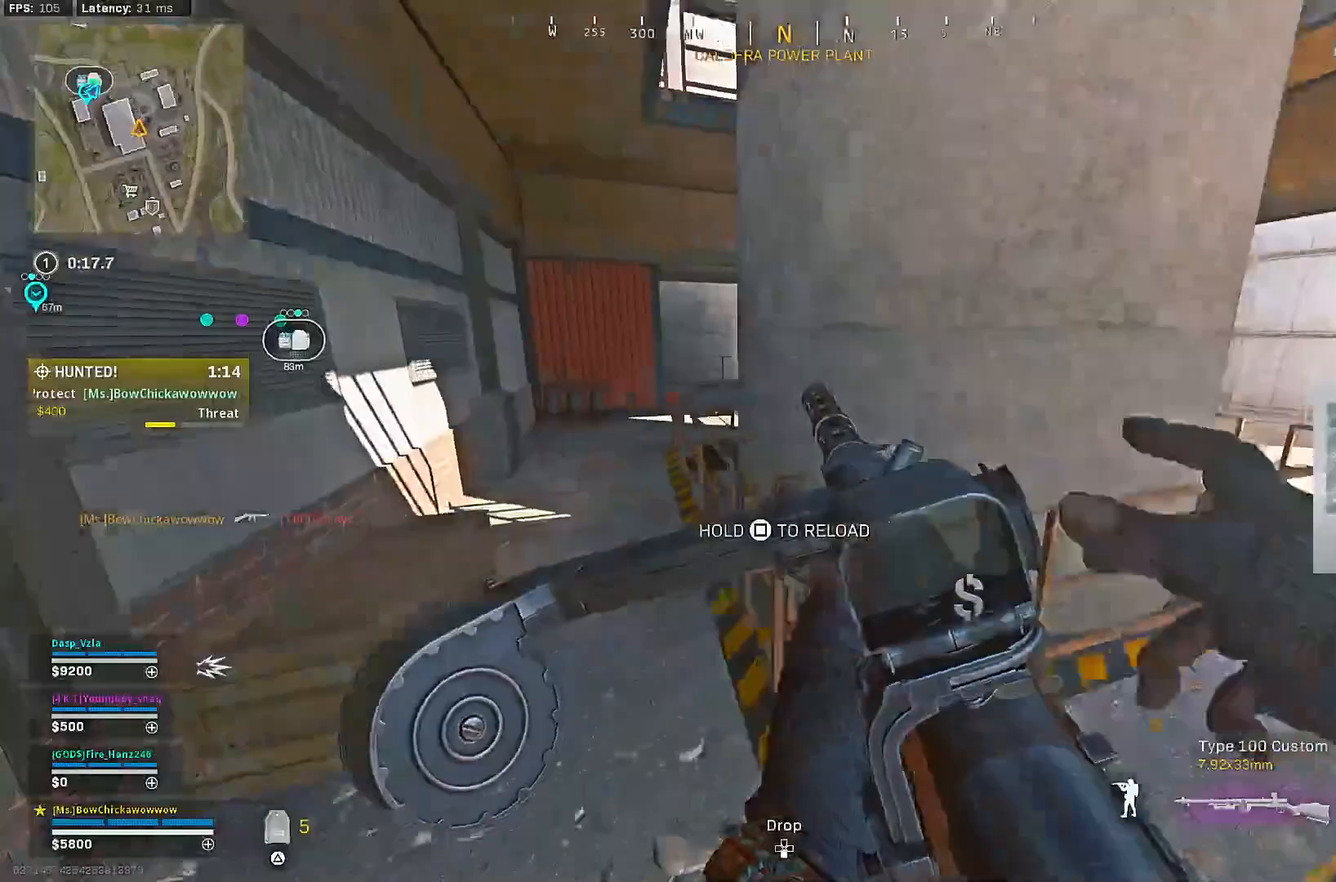
{"buttons": [], "left_stick": "left", "right_stick": "center", "events": [[33, "CROSS", "down"], [100, "CROSS", "up"], [183, "CROSS", "down"], [217, "right_stick", "right"], [267, "right_stick", "center"], [283, "CROSS", "up"], [300, "left_stick", "center"], [450, "left_stick", "left"]]}
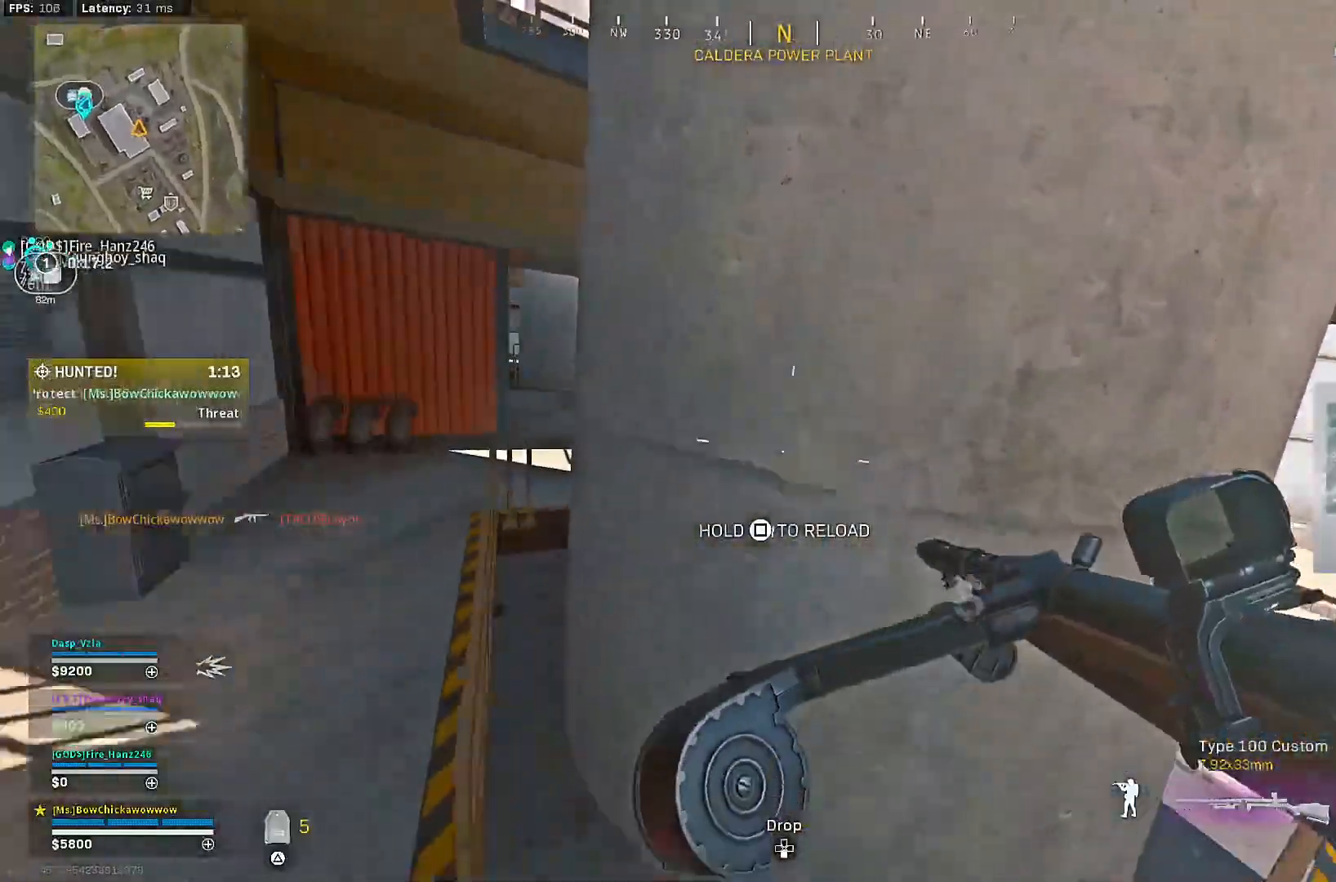
{"buttons": [], "left_stick": "left", "right_stick": "center", "events": [[133, "SQUARE", "down"], [200, "SQUARE", "up"], [283, "SQUARE", "down"], [367, "SQUARE", "up"]]}
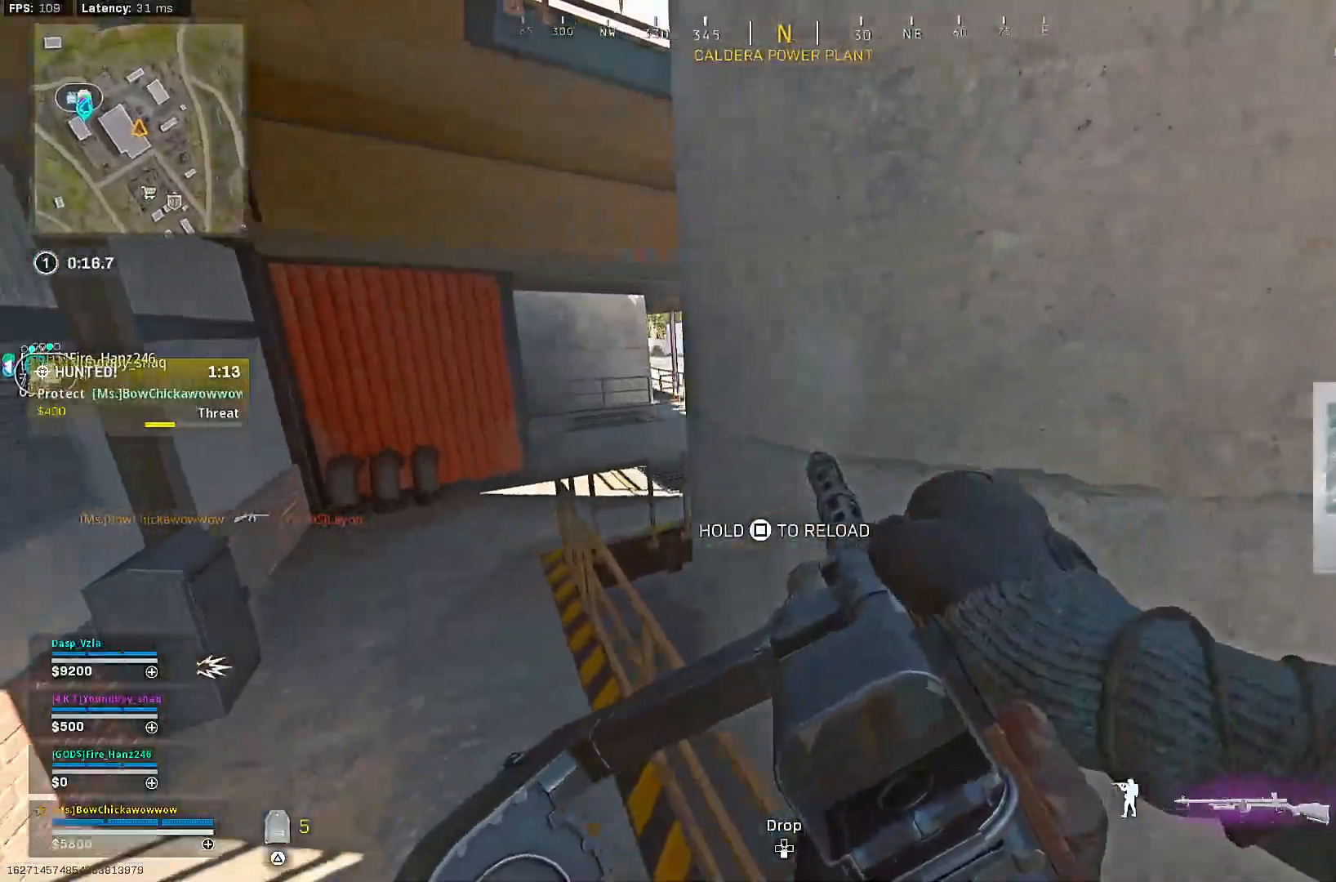
{"buttons": [], "left_stick": "left", "right_stick": "center", "events": [[33, "right_stick", "right"], [150, "right_stick", "center"]]}
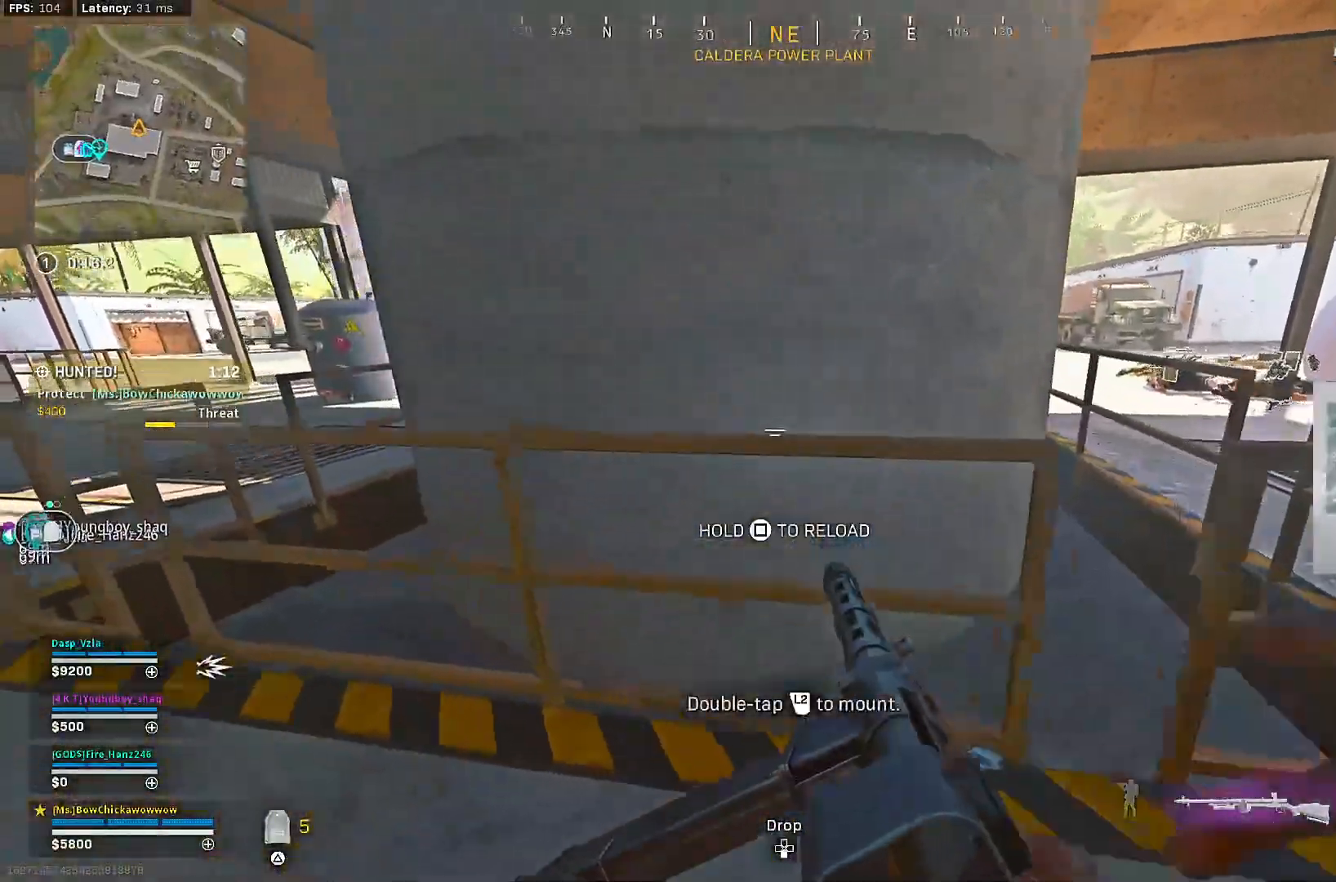
{"buttons": [], "left_stick": "left", "right_stick": "center", "events": []}
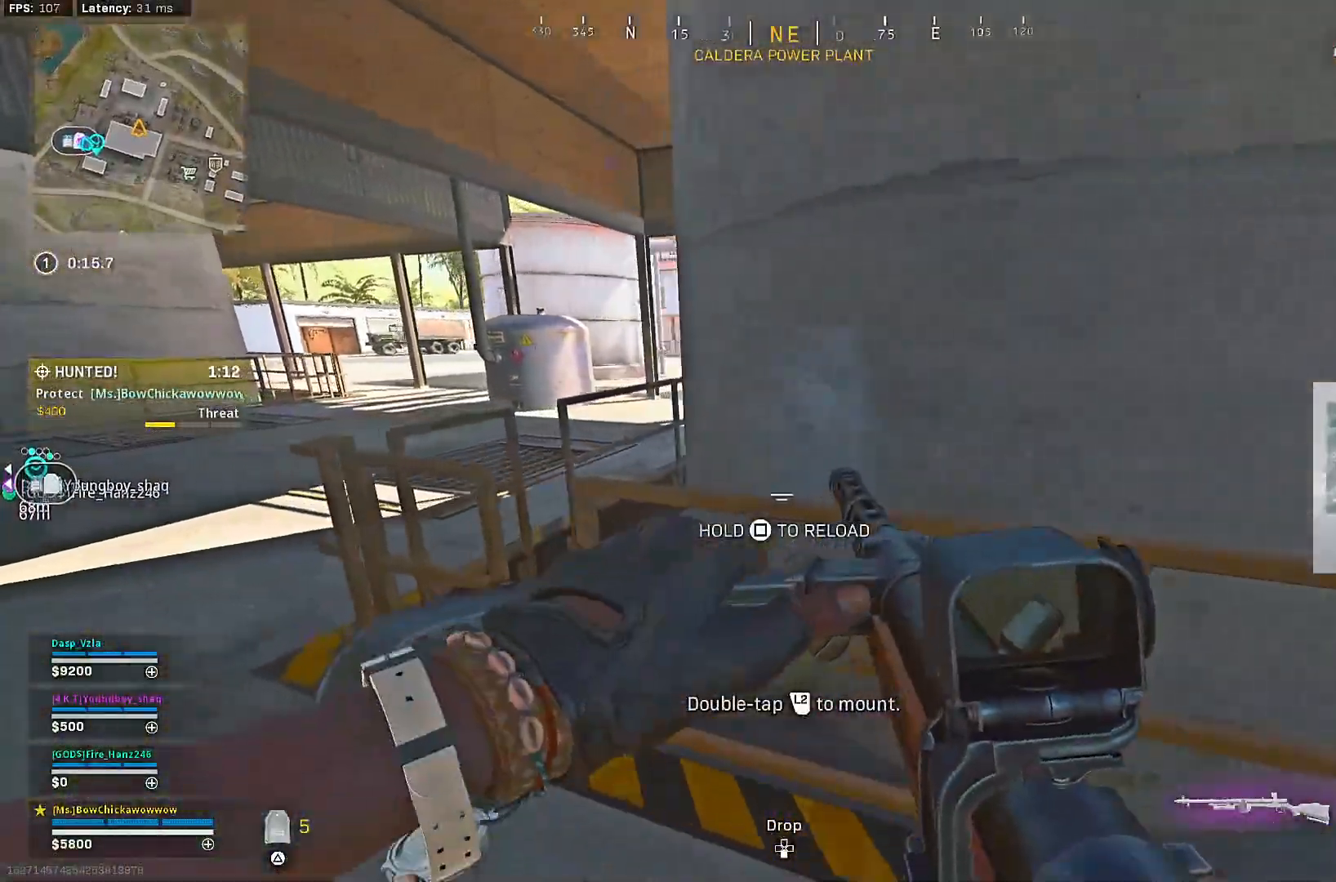
{"buttons": [], "left_stick": "left", "right_stick": "center", "events": []}
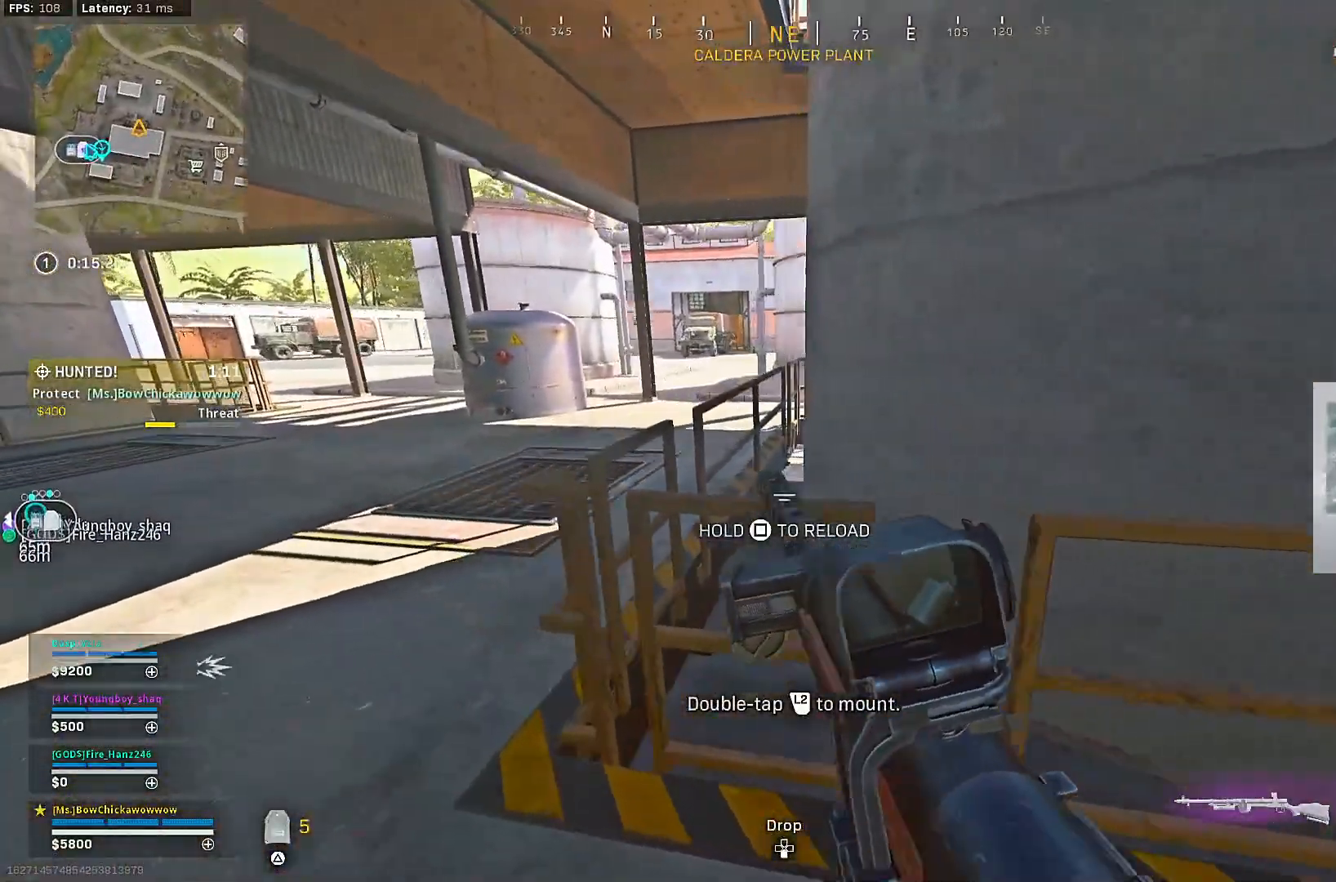
{"buttons": [], "left_stick": "left", "right_stick": "center", "events": []}
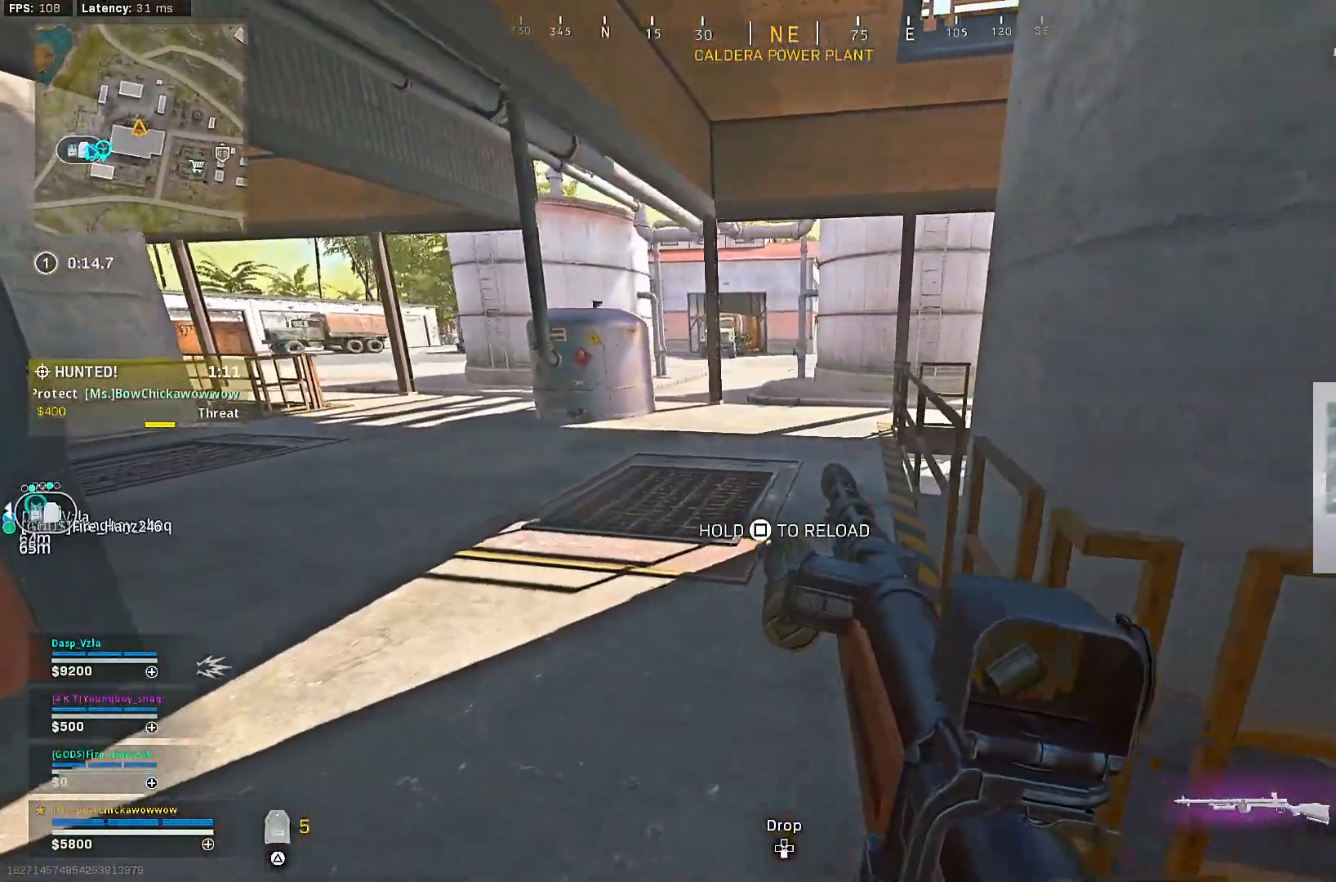
{"buttons": [], "left_stick": "up-left", "right_stick": "center", "events": [[17, "left_stick", "up-left"]]}
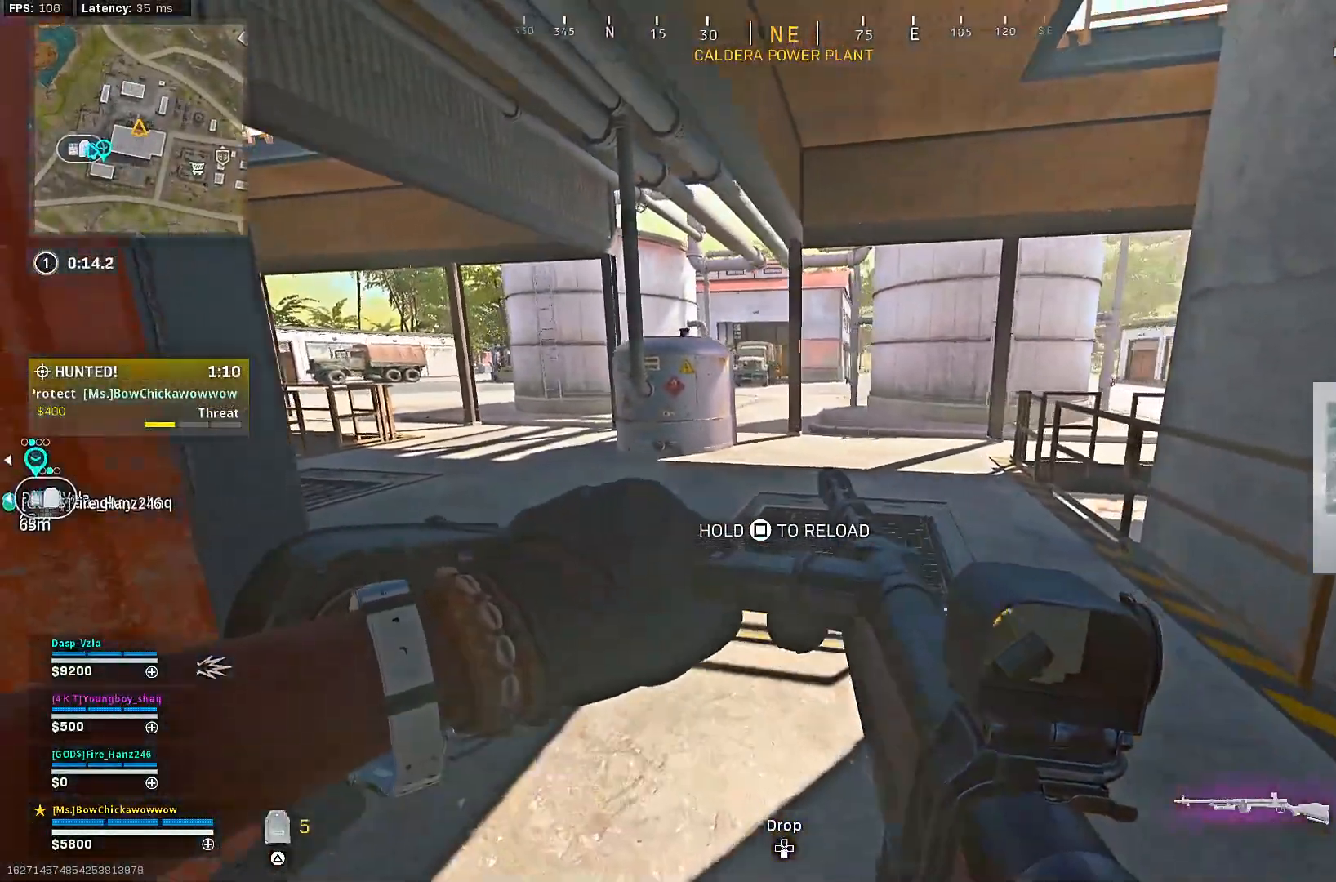
{"buttons": [], "left_stick": "up", "right_stick": "center", "events": [[150, "left_stick", "up"], [267, "right_stick", "left"], [367, "right_stick", "center"]]}
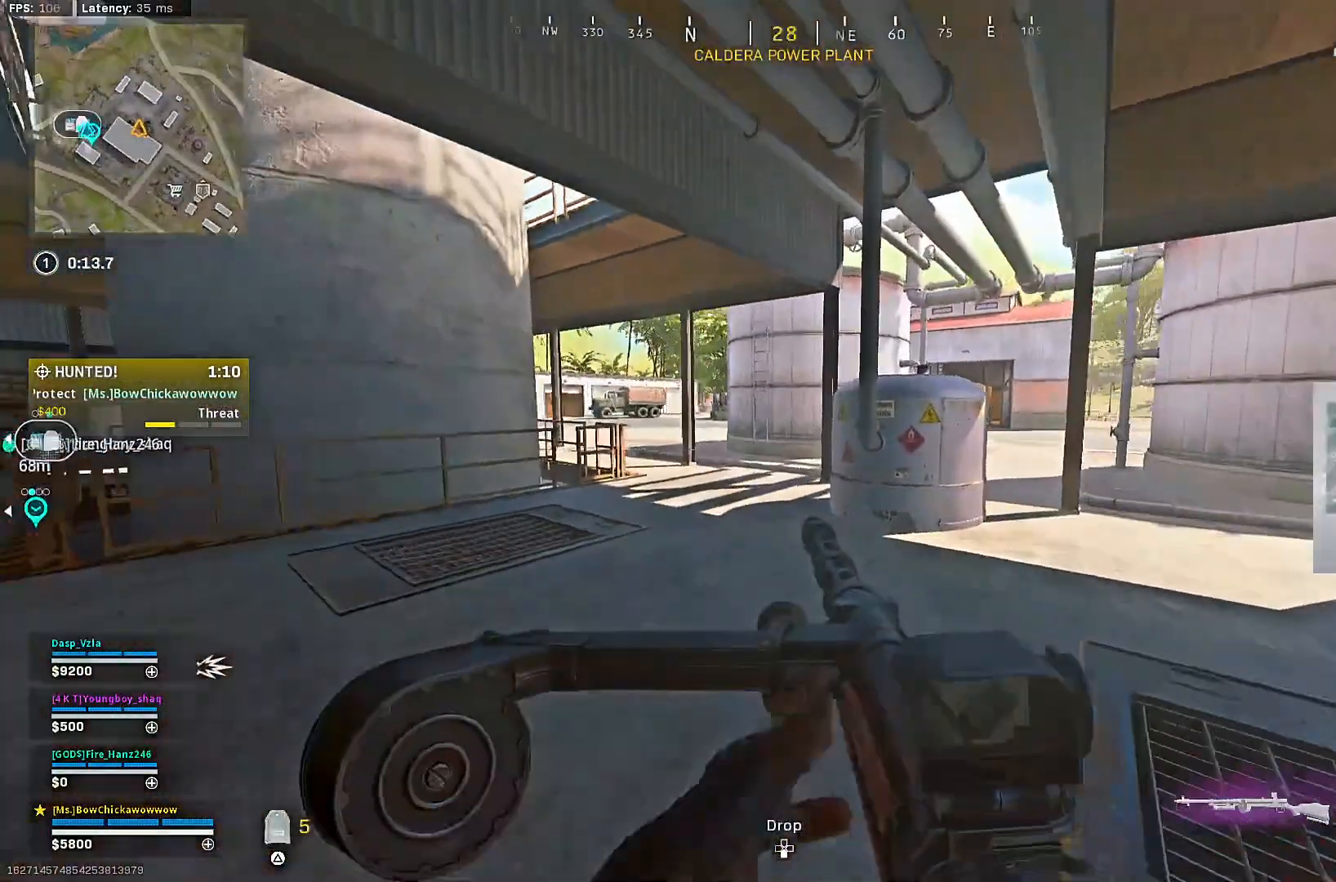
{"buttons": [], "left_stick": "up", "right_stick": "center", "events": [[83, "L3", "down"], [100, "TRIANGLE", "down"], [150, "TRIANGLE", "up"], [167, "L3", "up"], [217, "TRIANGLE", "down"], [267, "L3", "down"], [300, "TRIANGLE", "up"], [400, "L3", "up"]]}